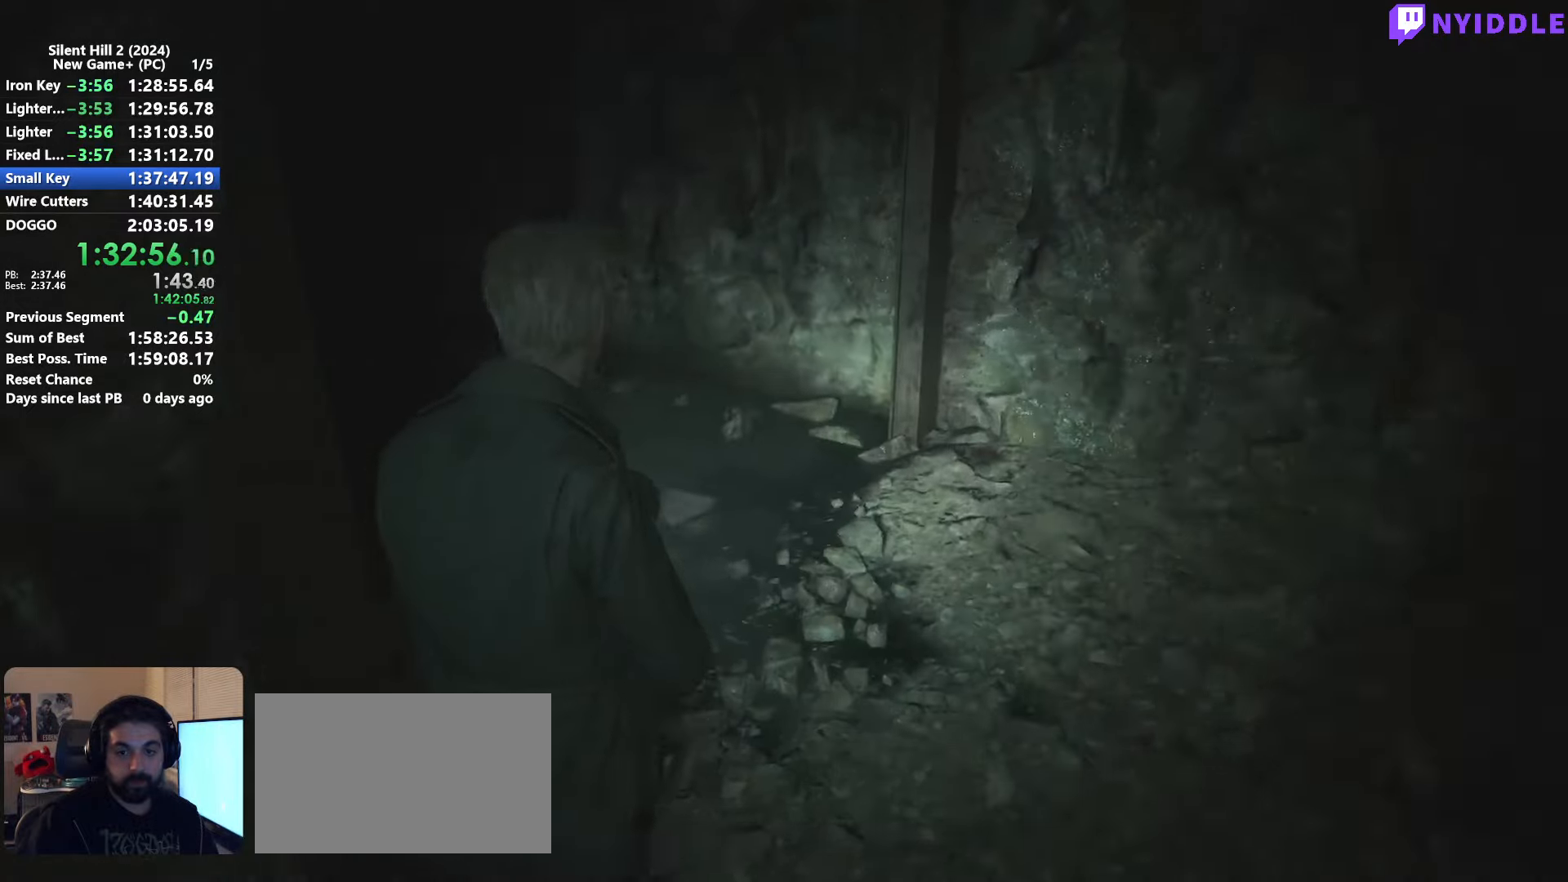
Gameplay with keyboard and mouse; each line is a JSON object with the keys and mouse buttons held at the frame after it. "events" lists presses ("down") and releases ("up") of "1", "2", "3", "4", "5", "a", "alt", "c", "ctrl", "d", "e", "f", "g", "q", "r", "s", "shift", "space", "tab", "v", "w", "x", "z", "mouse_left", "mouse_right", "mouse_mb4", "mouse_wheel_up" and "mouse_wheel_down" between this image and that frame as [ms after this image, input, new state], when the widget could be followed in between. "mouse_left", "mouse_right", "mouse_mb4", "mouse_wheel_up", "mouse_wheel_down" = the "left", "right", "mb4", "wheel_up", "wheel_down" buttons of the "mouse" list. No other keys are recorded. Not read: mouse_move.
{"keys": ["shift", "w"], "mouse": [], "events": []}
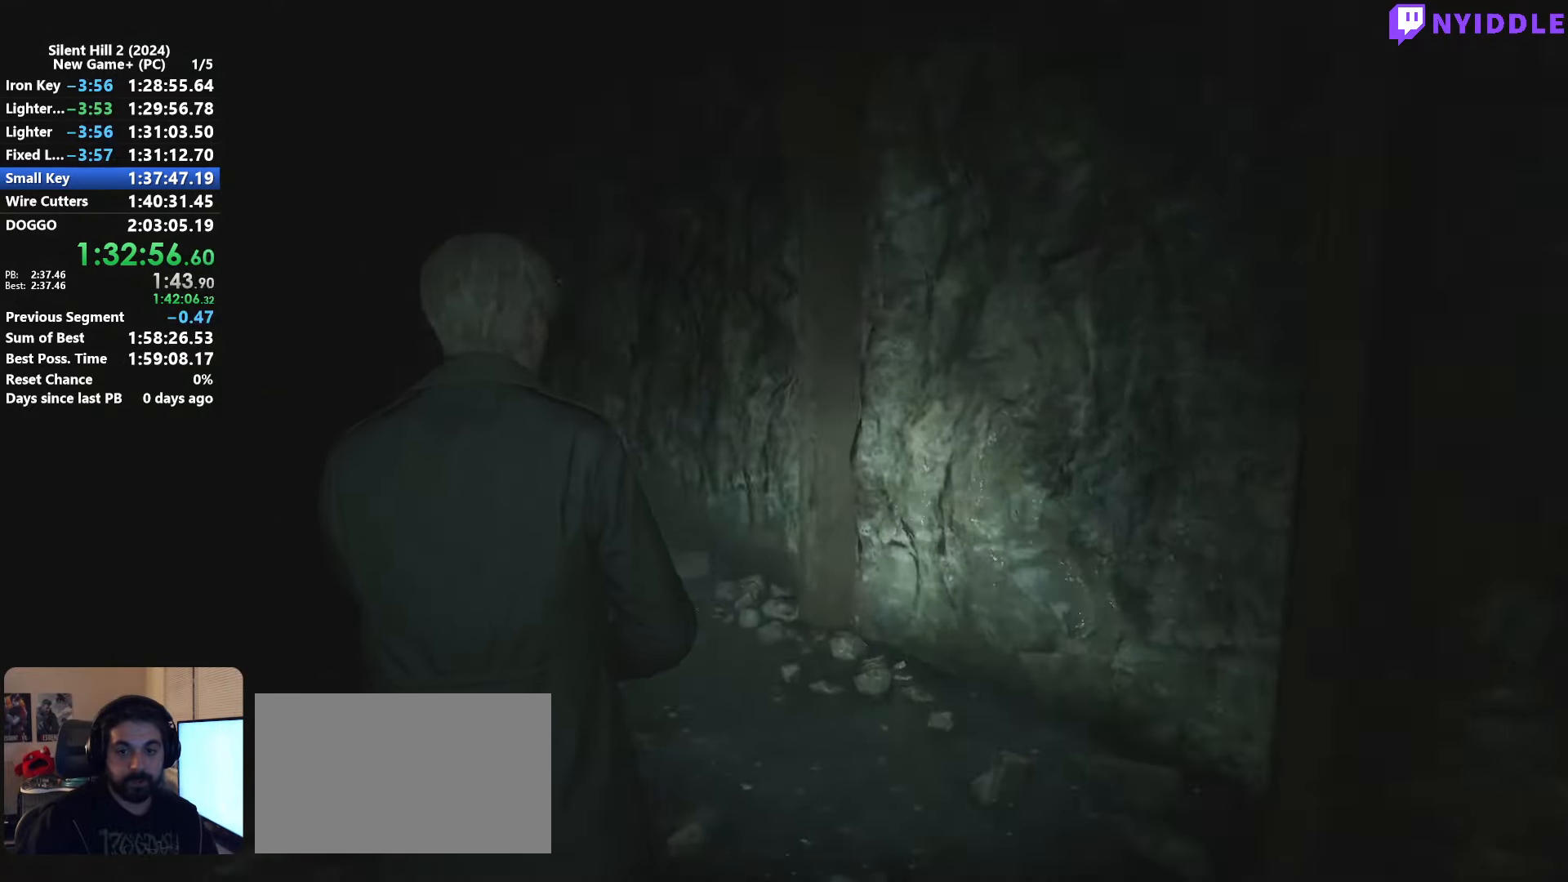
{"keys": ["e", "shift", "w"], "mouse": [], "events": [[83, "e", "down"], [183, "e", "up"], [317, "e", "down"], [367, "e", "up"], [500, "e", "down"]]}
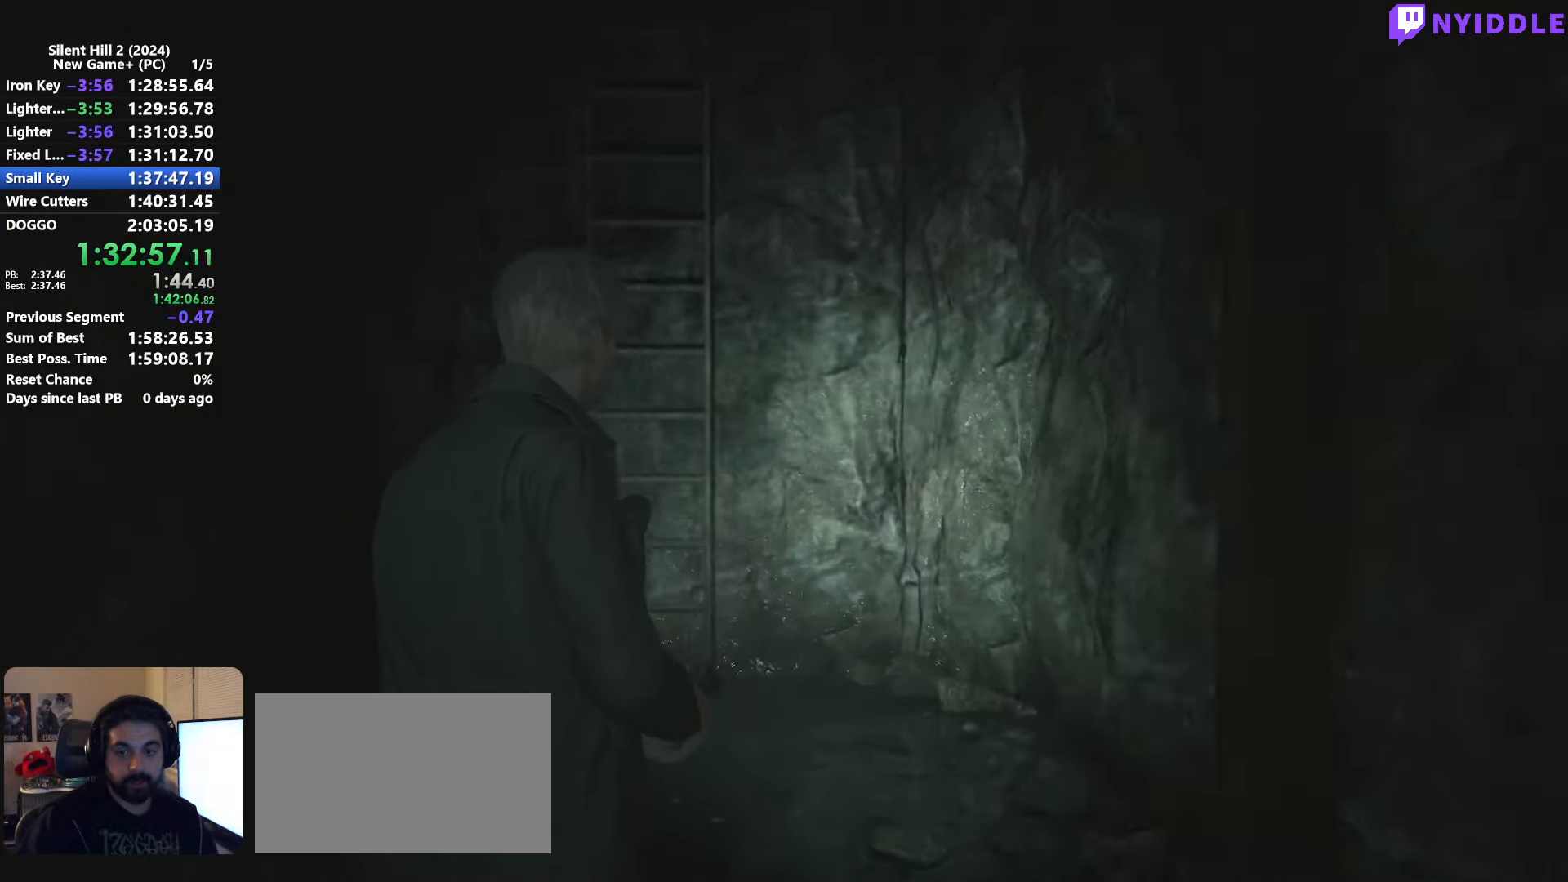
{"keys": ["shift", "w"], "mouse": [], "events": [[50, "e", "up"], [150, "e", "down"], [250, "e", "up"], [333, "e", "down"], [433, "e", "up"]]}
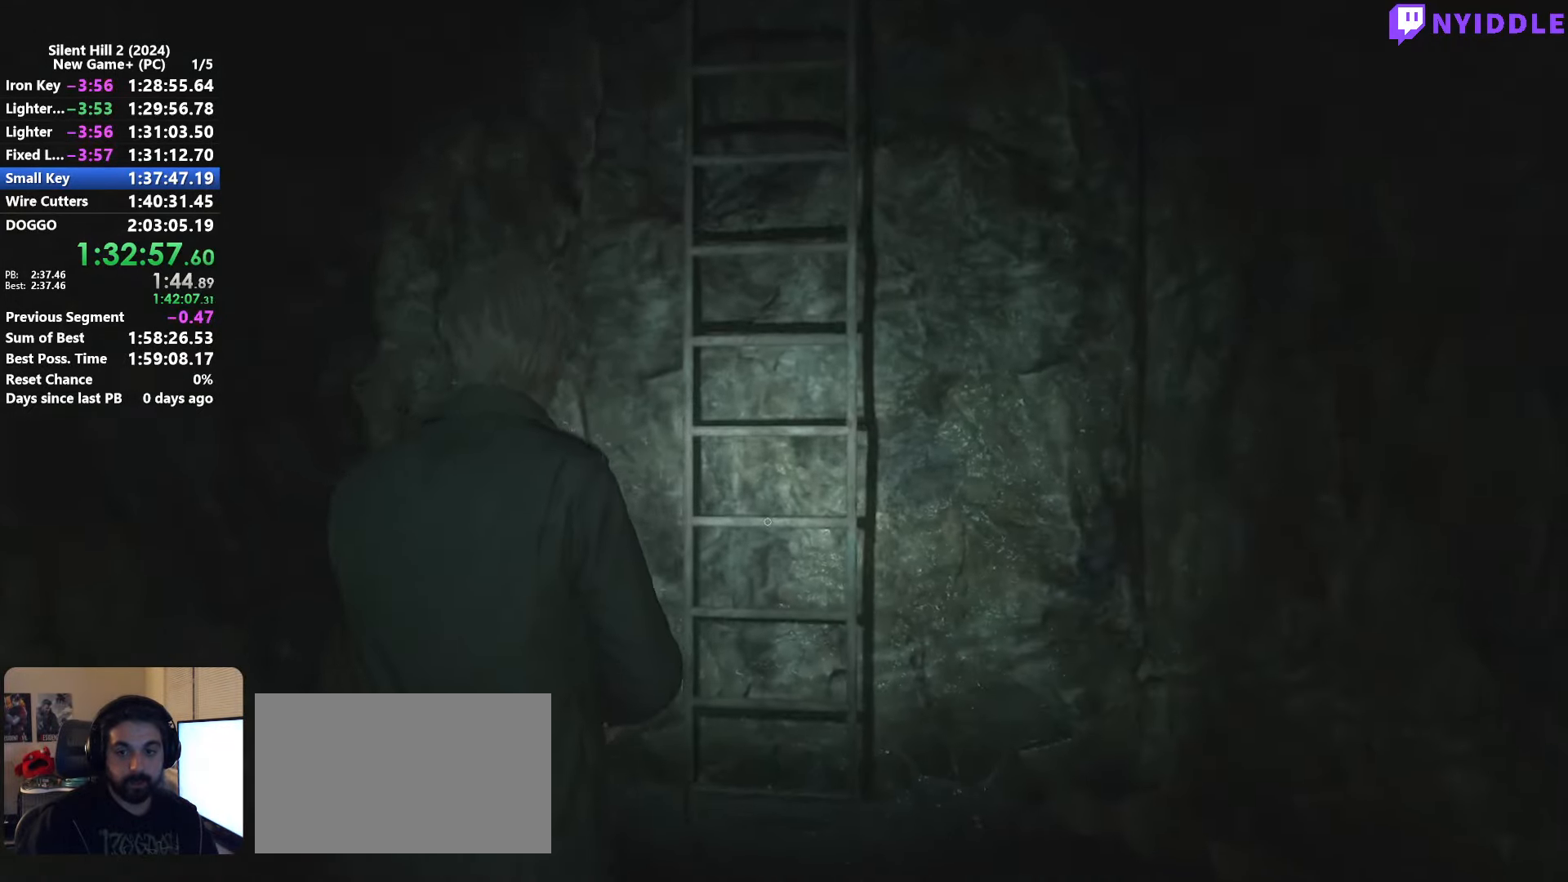
{"keys": ["shift", "w"], "mouse": [], "events": [[17, "e", "down"], [67, "e", "up"], [167, "e", "down"], [250, "e", "up"], [350, "e", "down"], [450, "e", "up"]]}
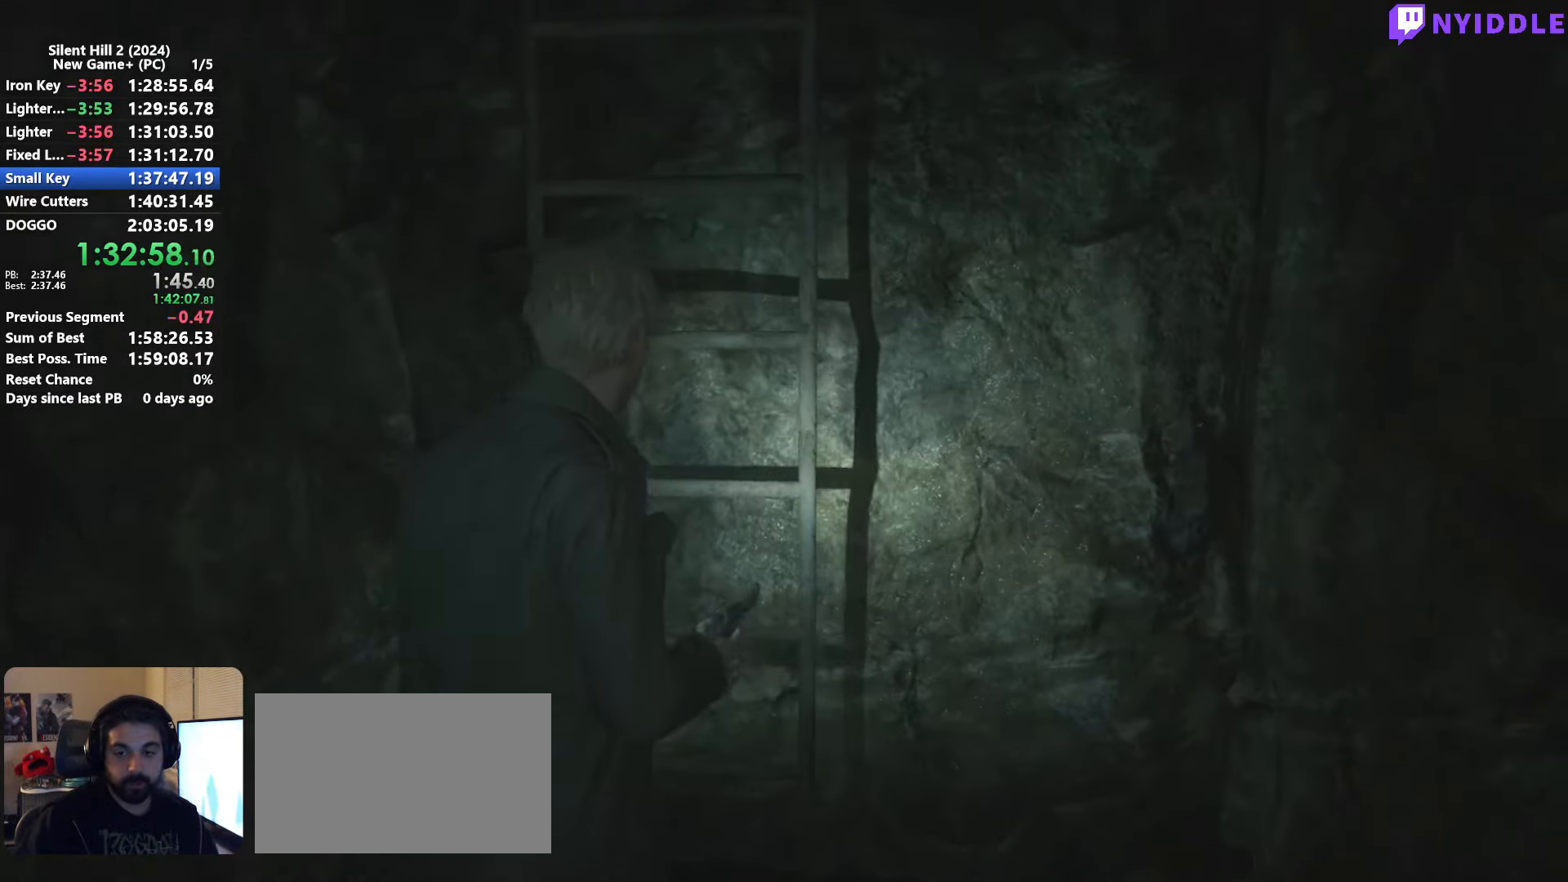
{"keys": ["shift", "w"], "mouse": [], "events": [[33, "e", "down"], [83, "e", "up"], [183, "e", "down"], [267, "e", "up"]]}
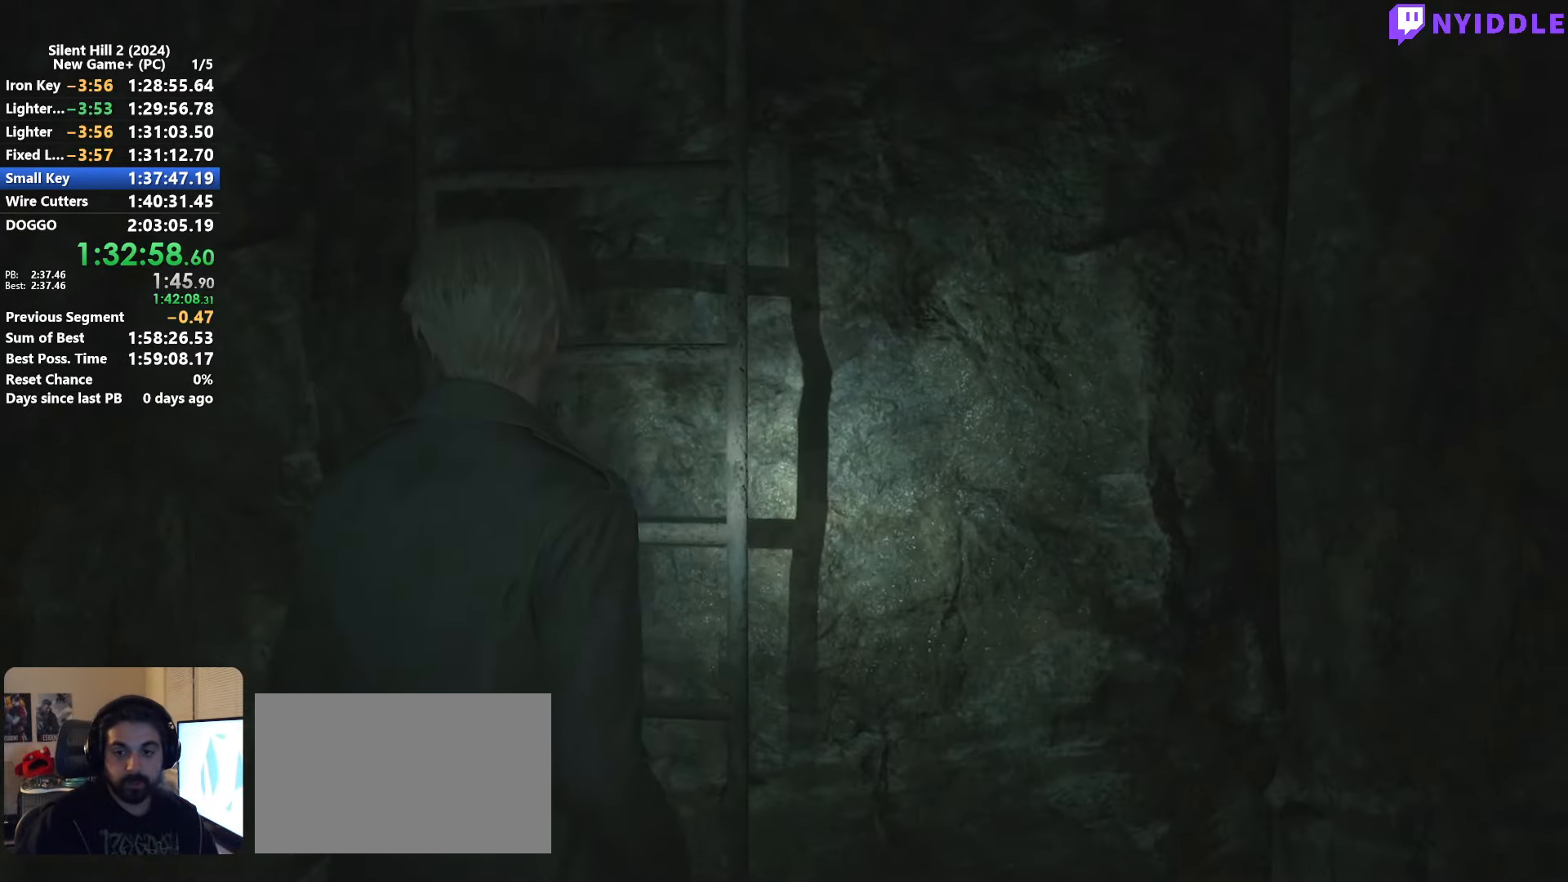
{"keys": ["shift", "w"], "mouse": [], "events": []}
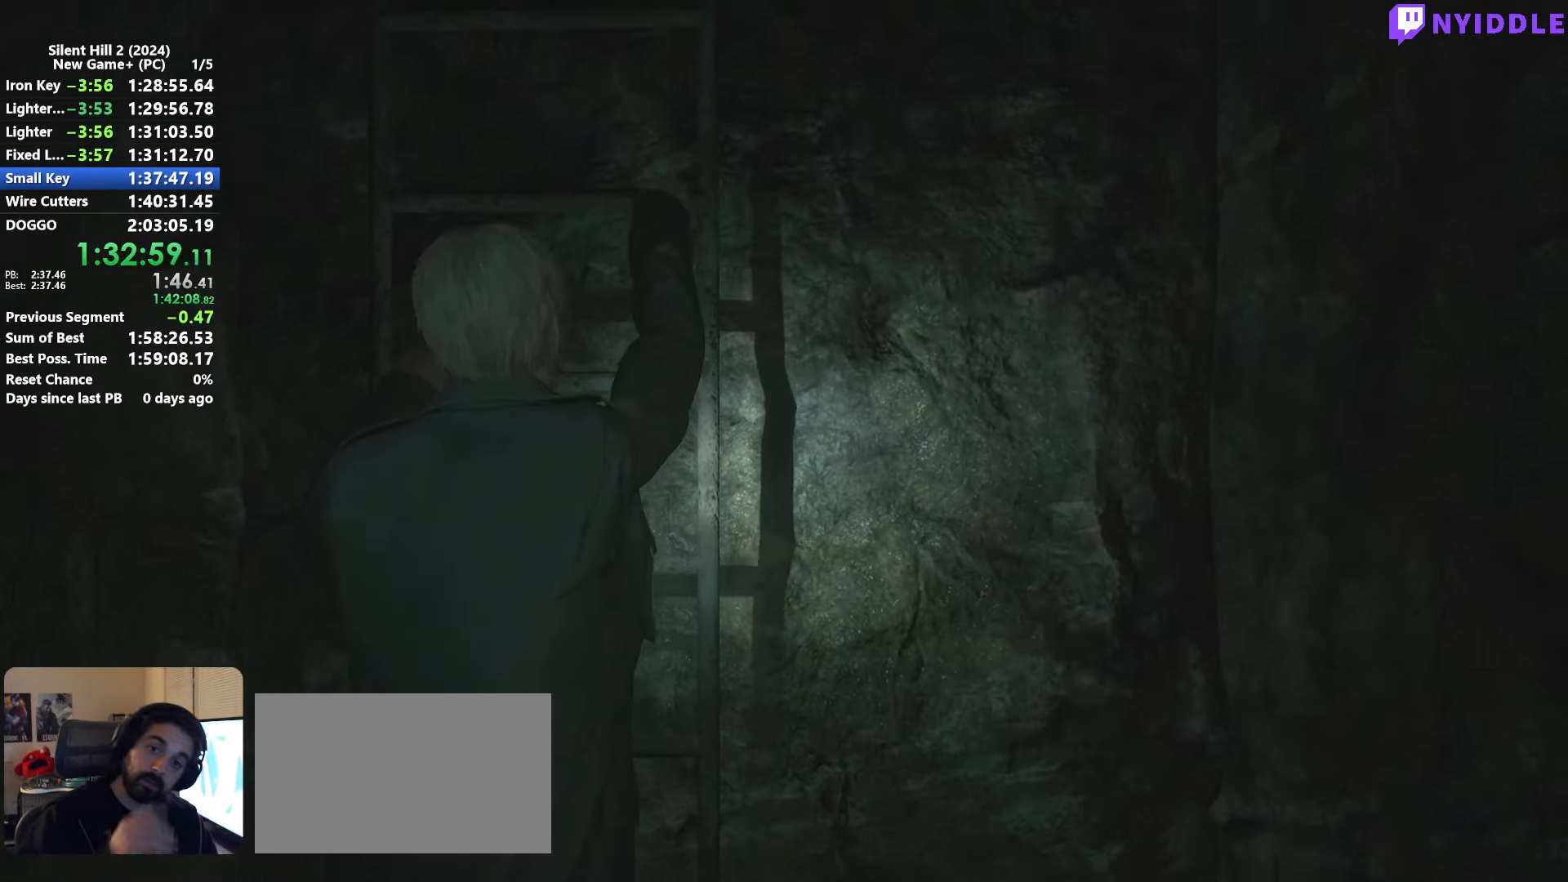
{"keys": ["shift", "w"], "mouse": [], "events": []}
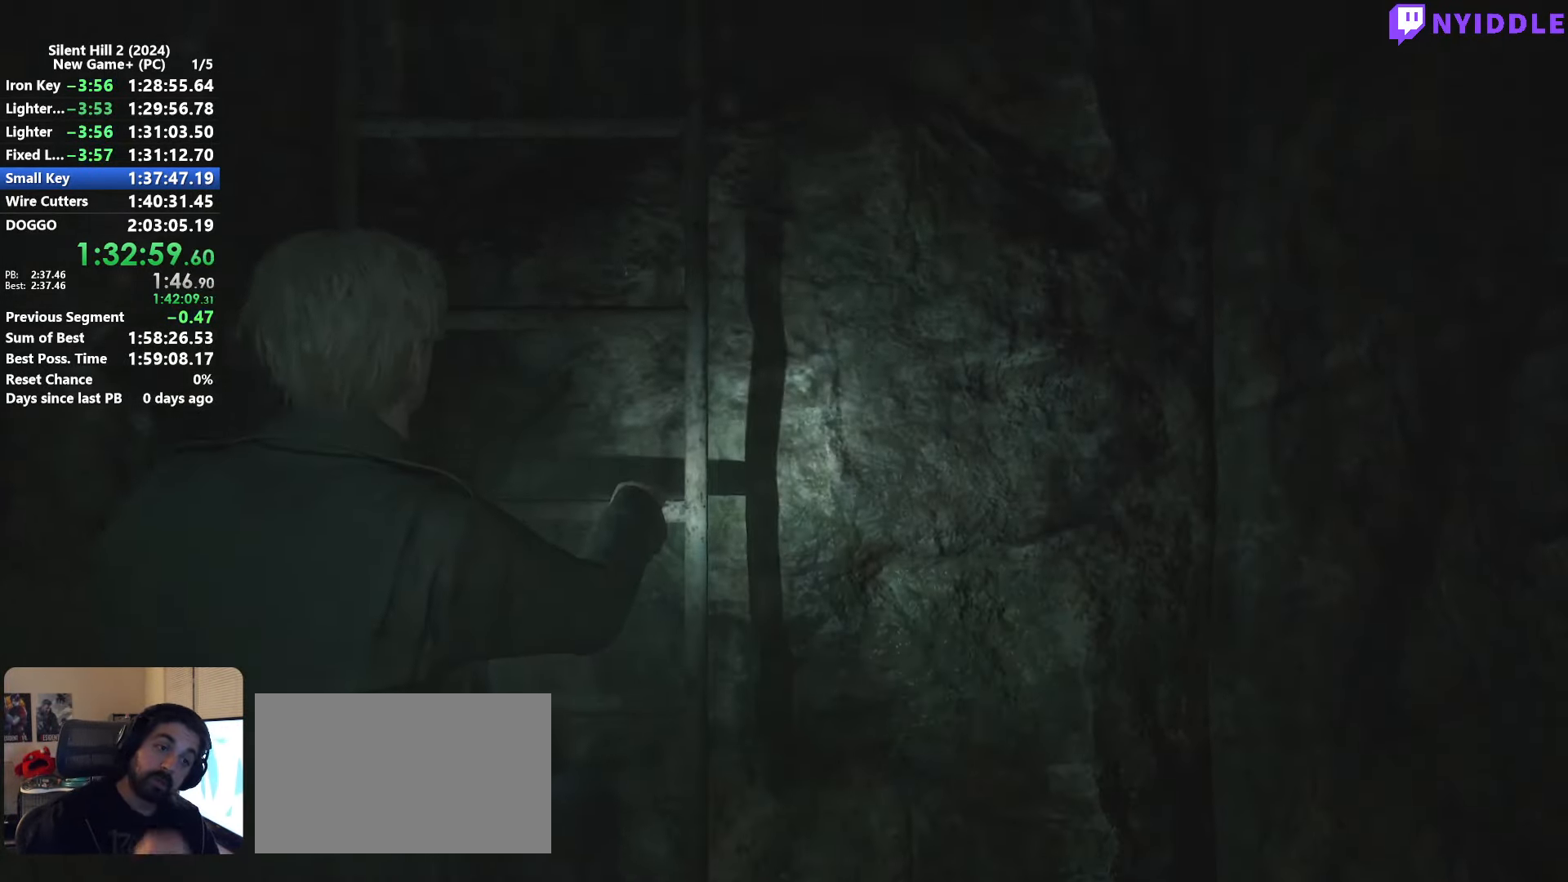
{"keys": ["shift", "w"], "mouse": [], "events": []}
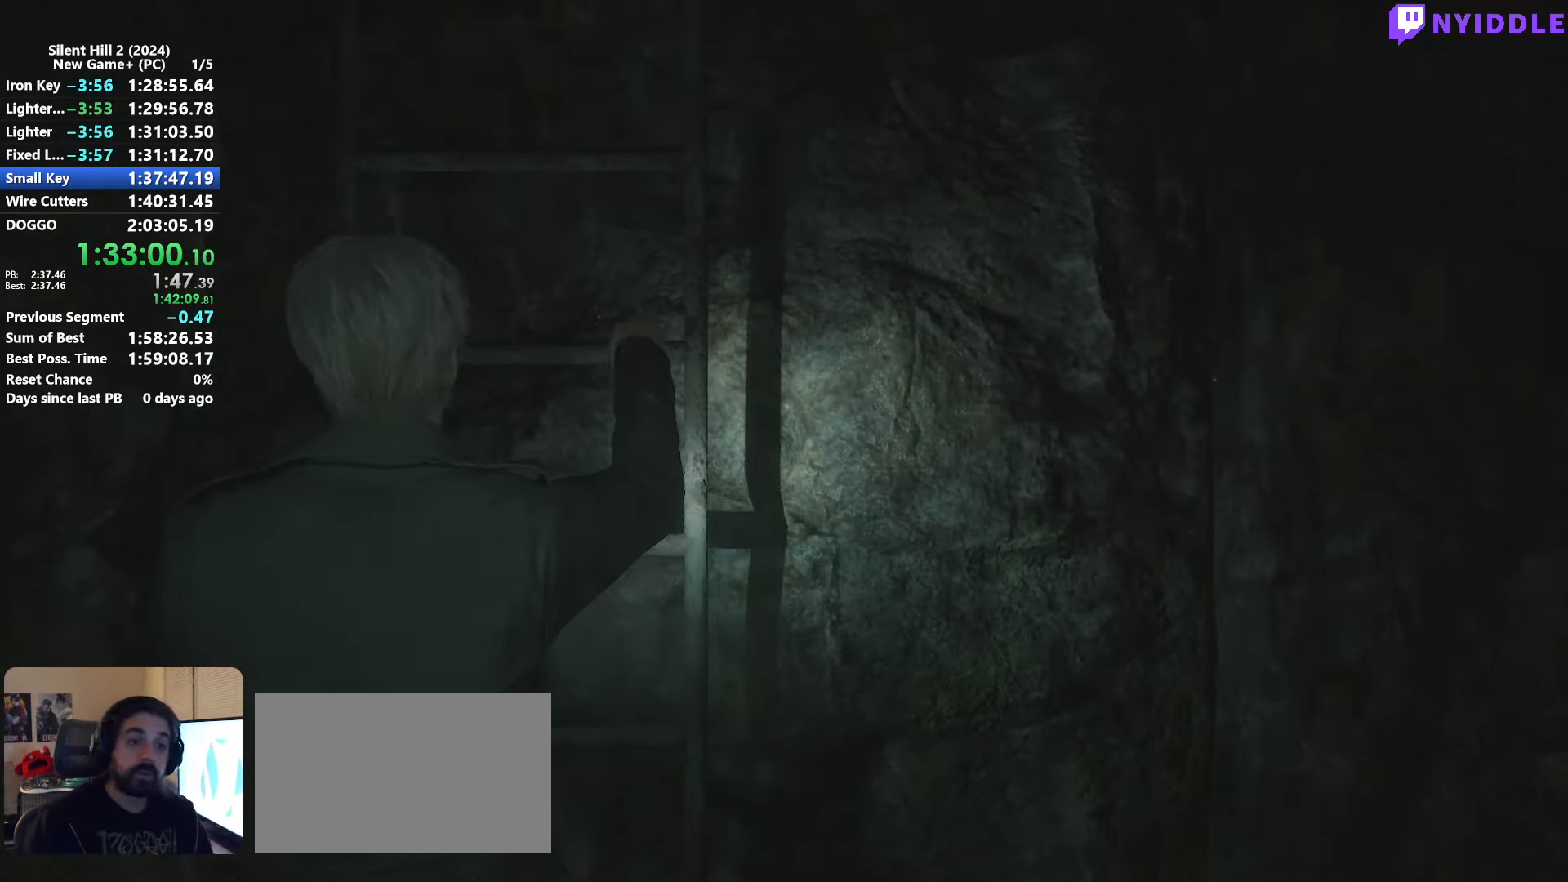
{"keys": ["shift", "w"], "mouse": [], "events": []}
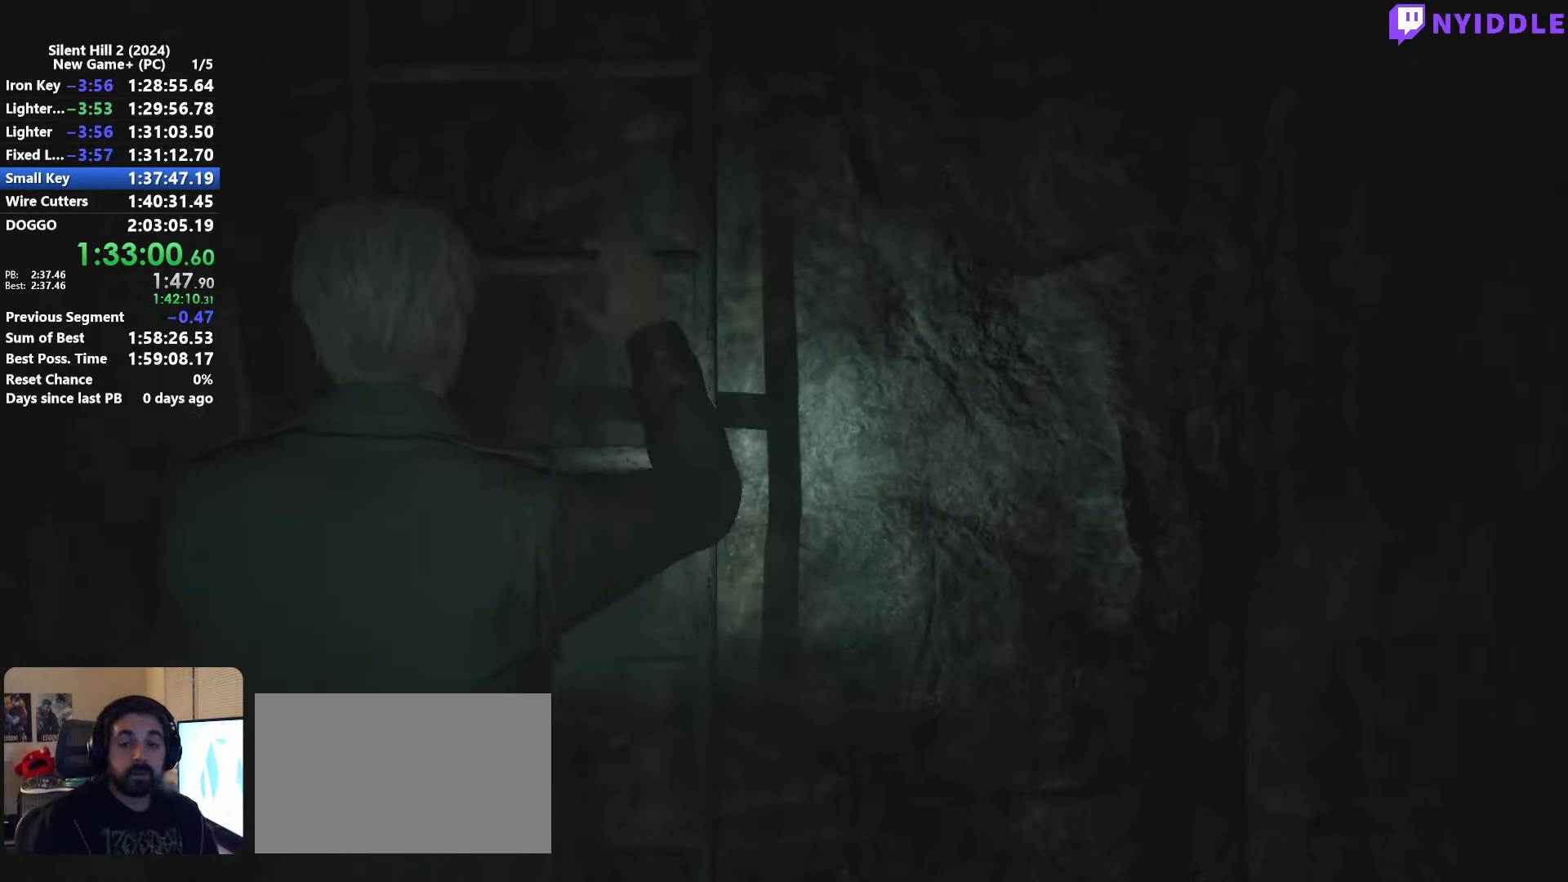
{"keys": ["shift", "w"], "mouse": [], "events": []}
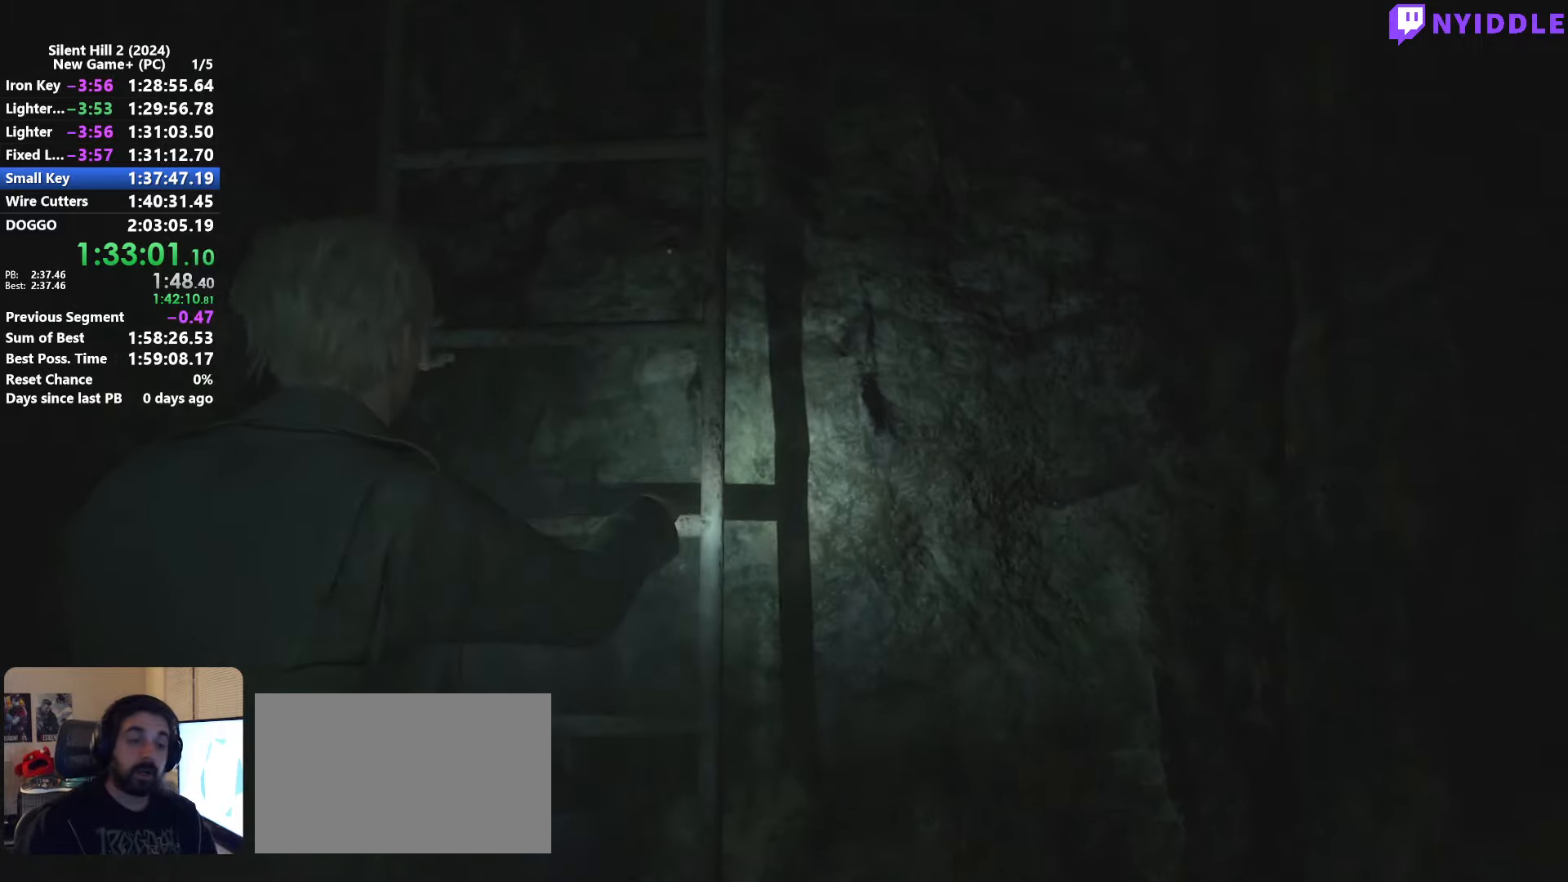
{"keys": ["shift", "w"], "mouse": [], "events": []}
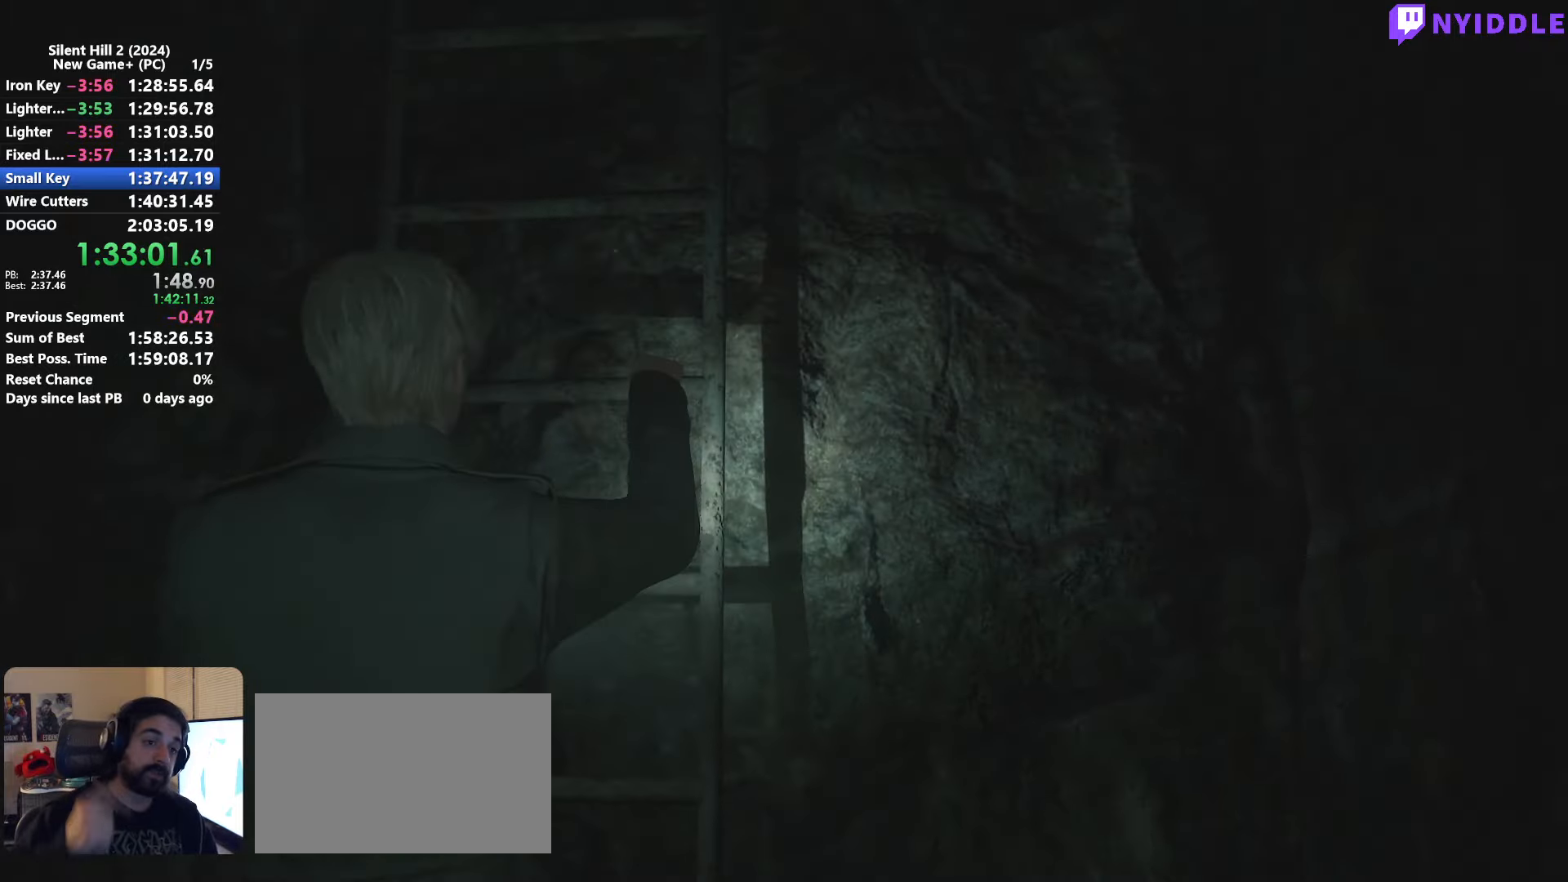
{"keys": ["shift", "w"], "mouse": [], "events": []}
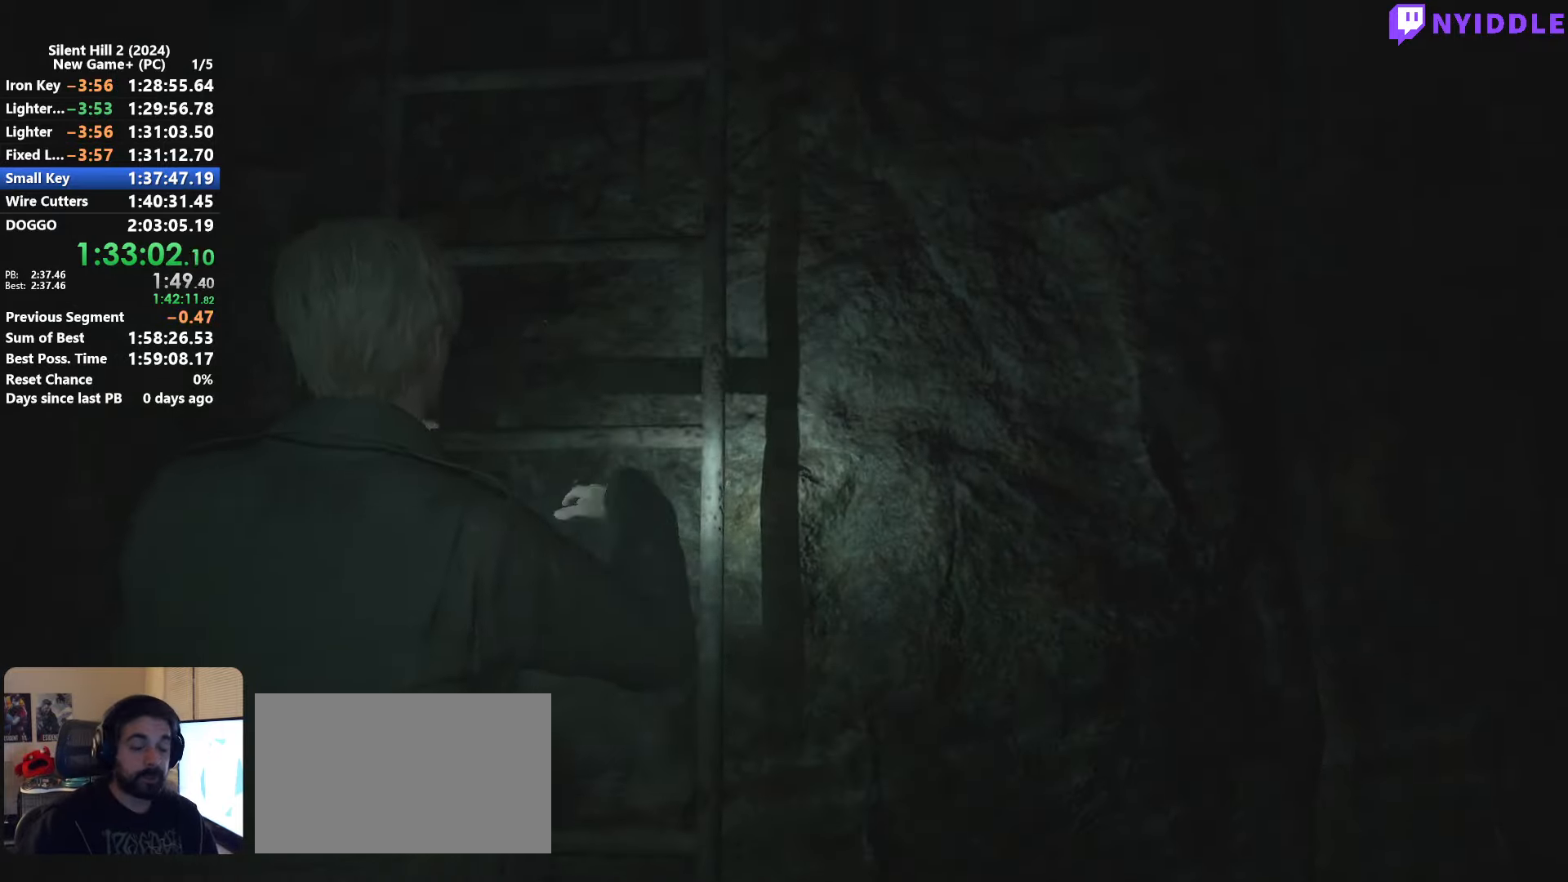
{"keys": ["shift", "w"], "mouse": [], "events": []}
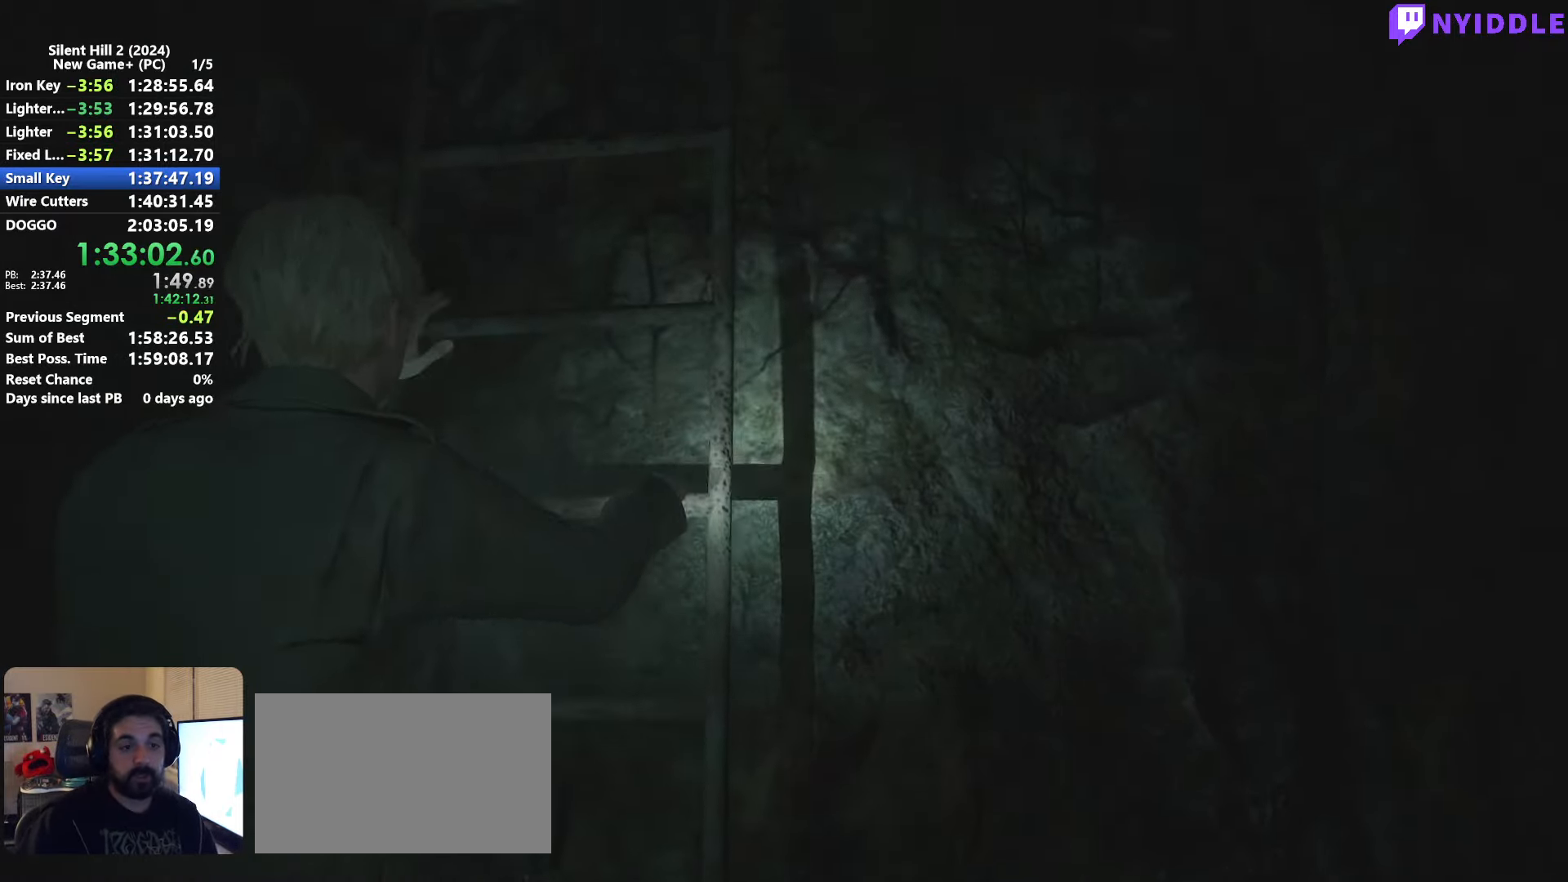
{"keys": ["shift", "w"], "mouse": [], "events": []}
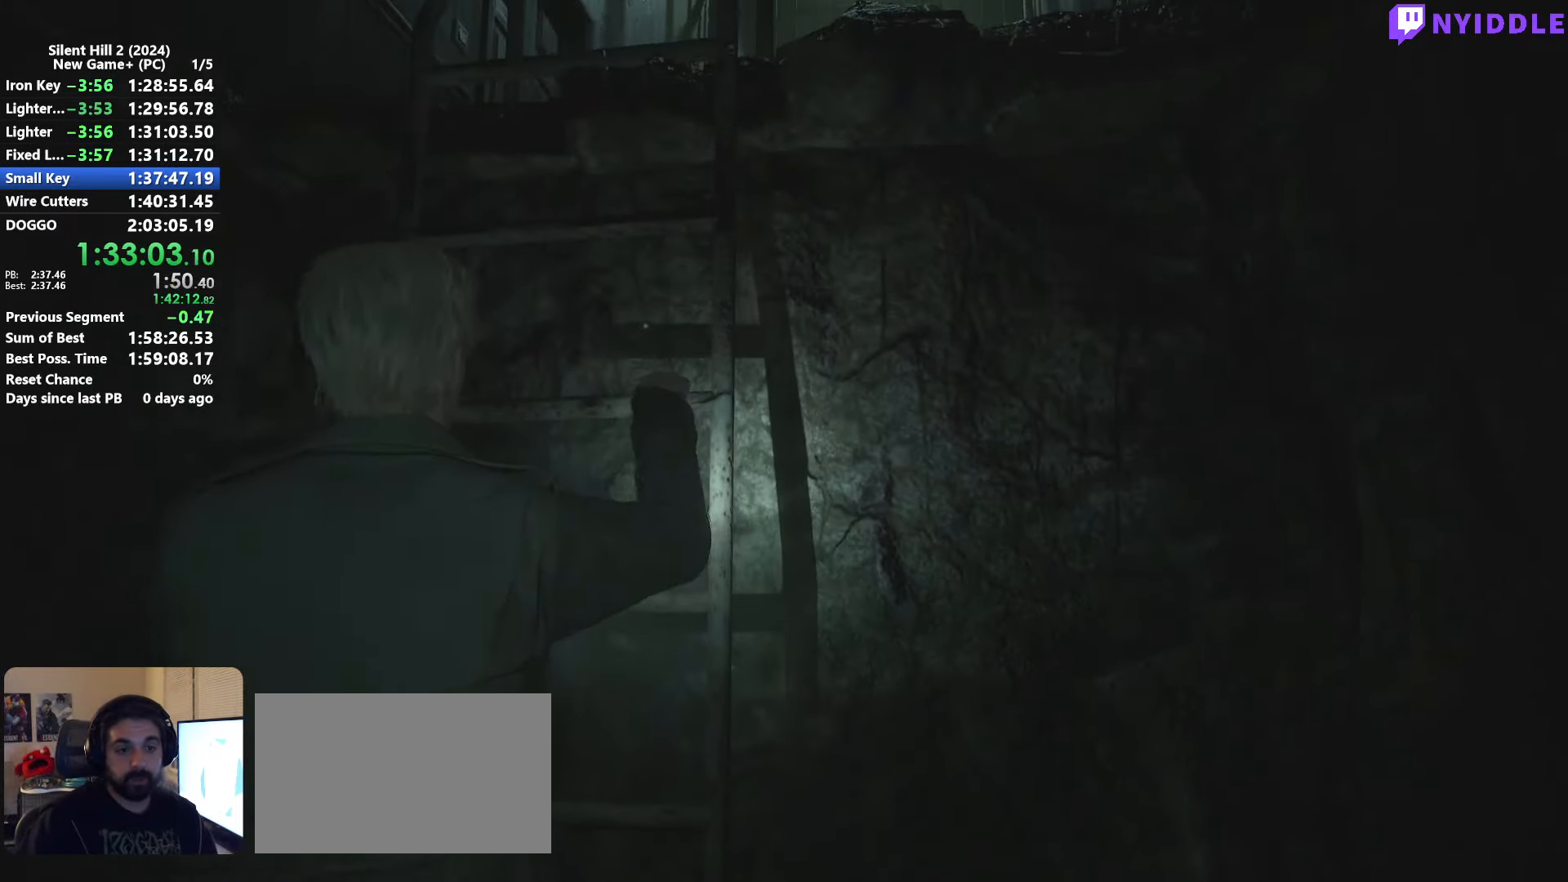
{"keys": ["shift", "w"], "mouse": [], "events": []}
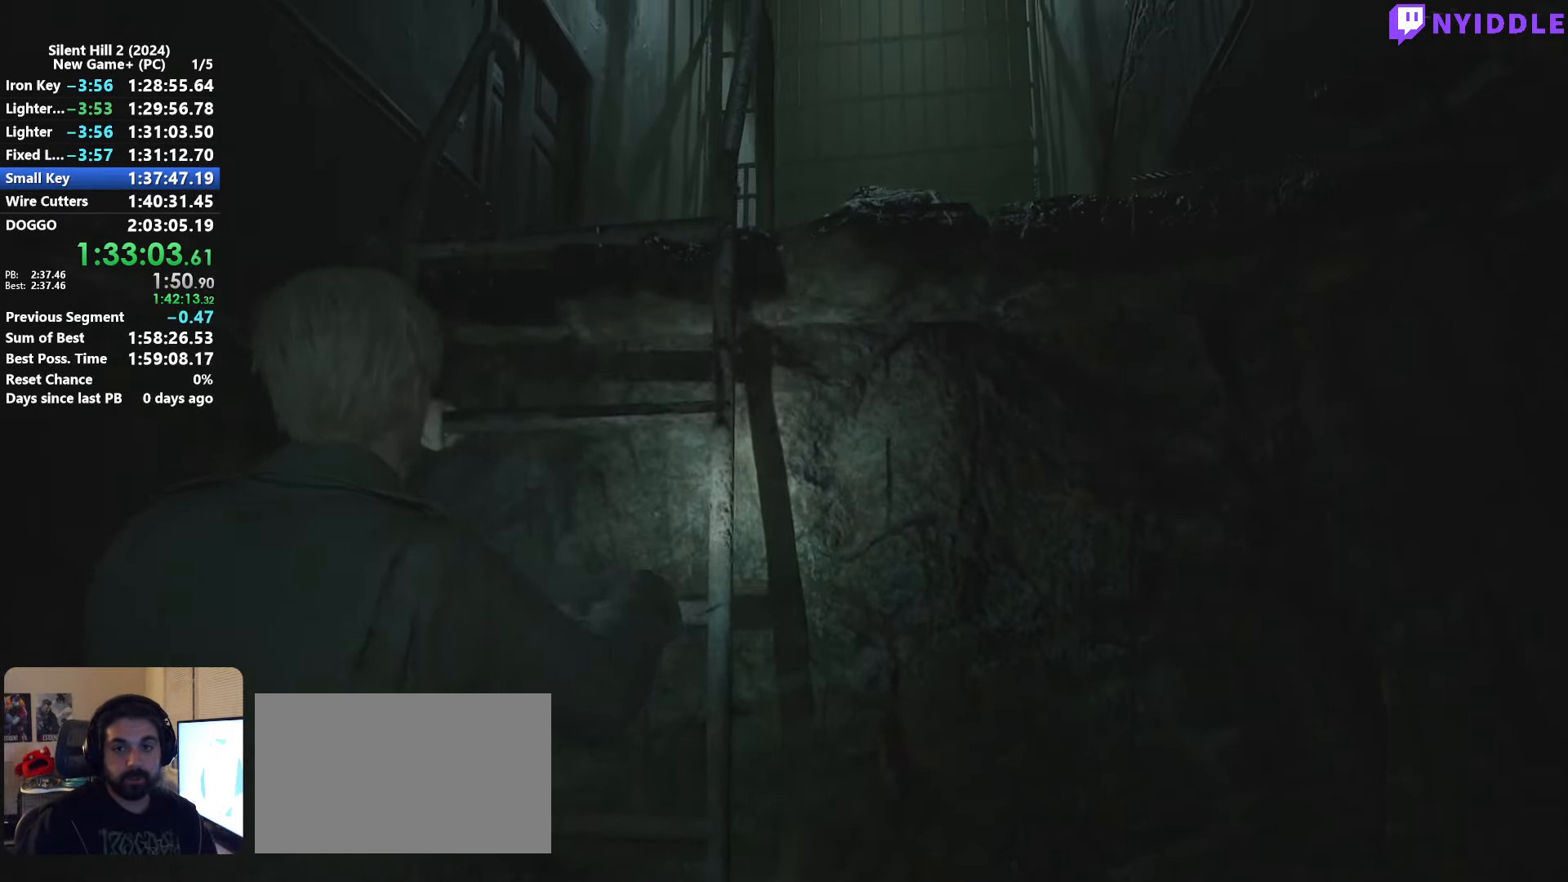
{"keys": ["shift", "w"], "mouse": [], "events": []}
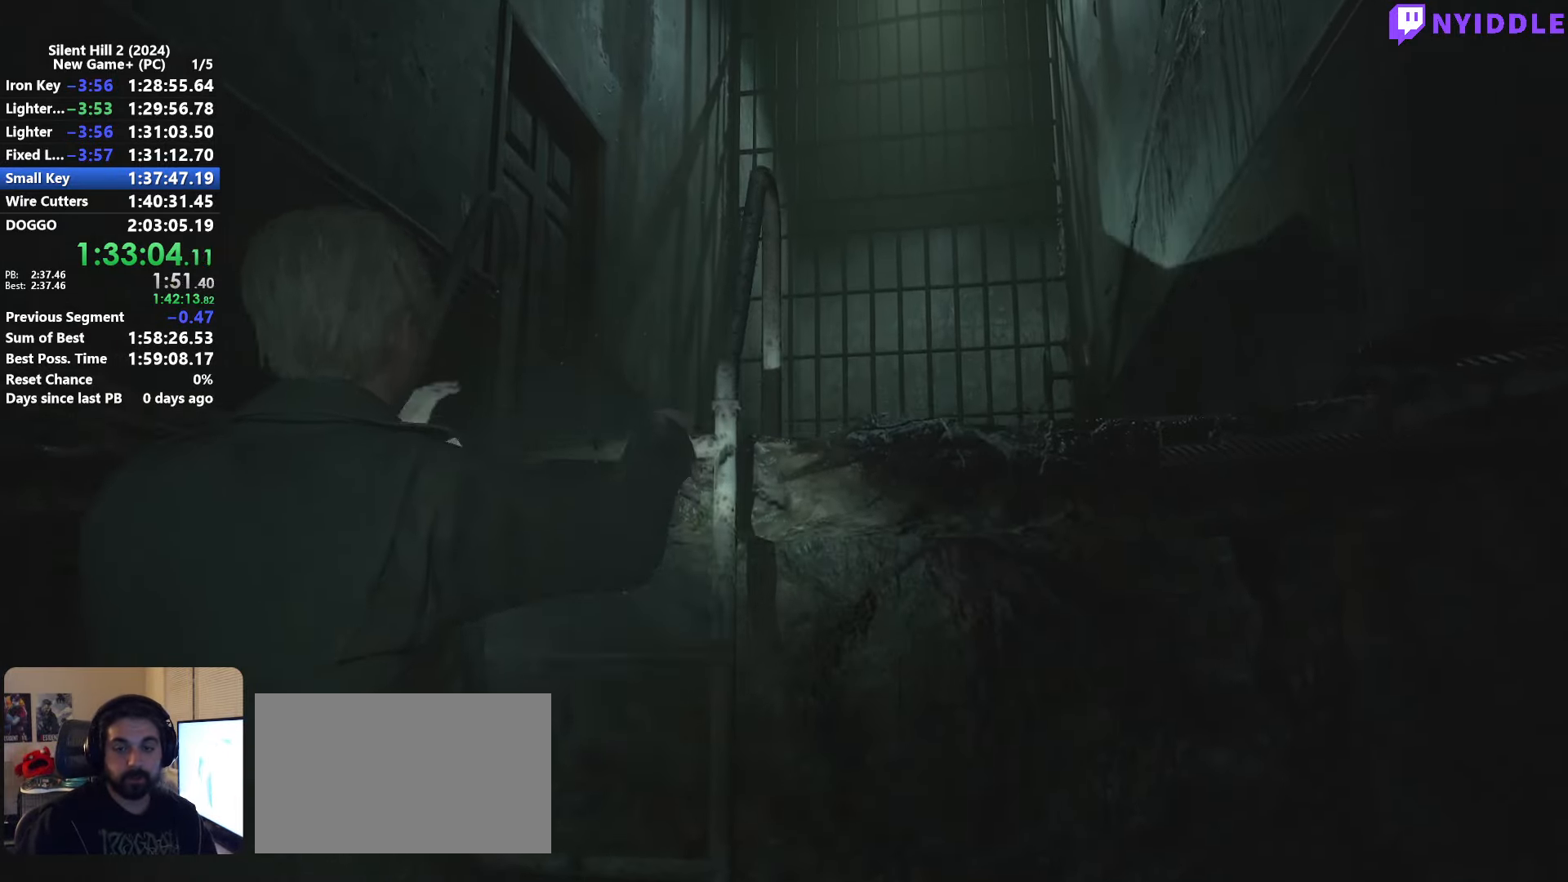
{"keys": ["shift", "w"], "mouse": [], "events": []}
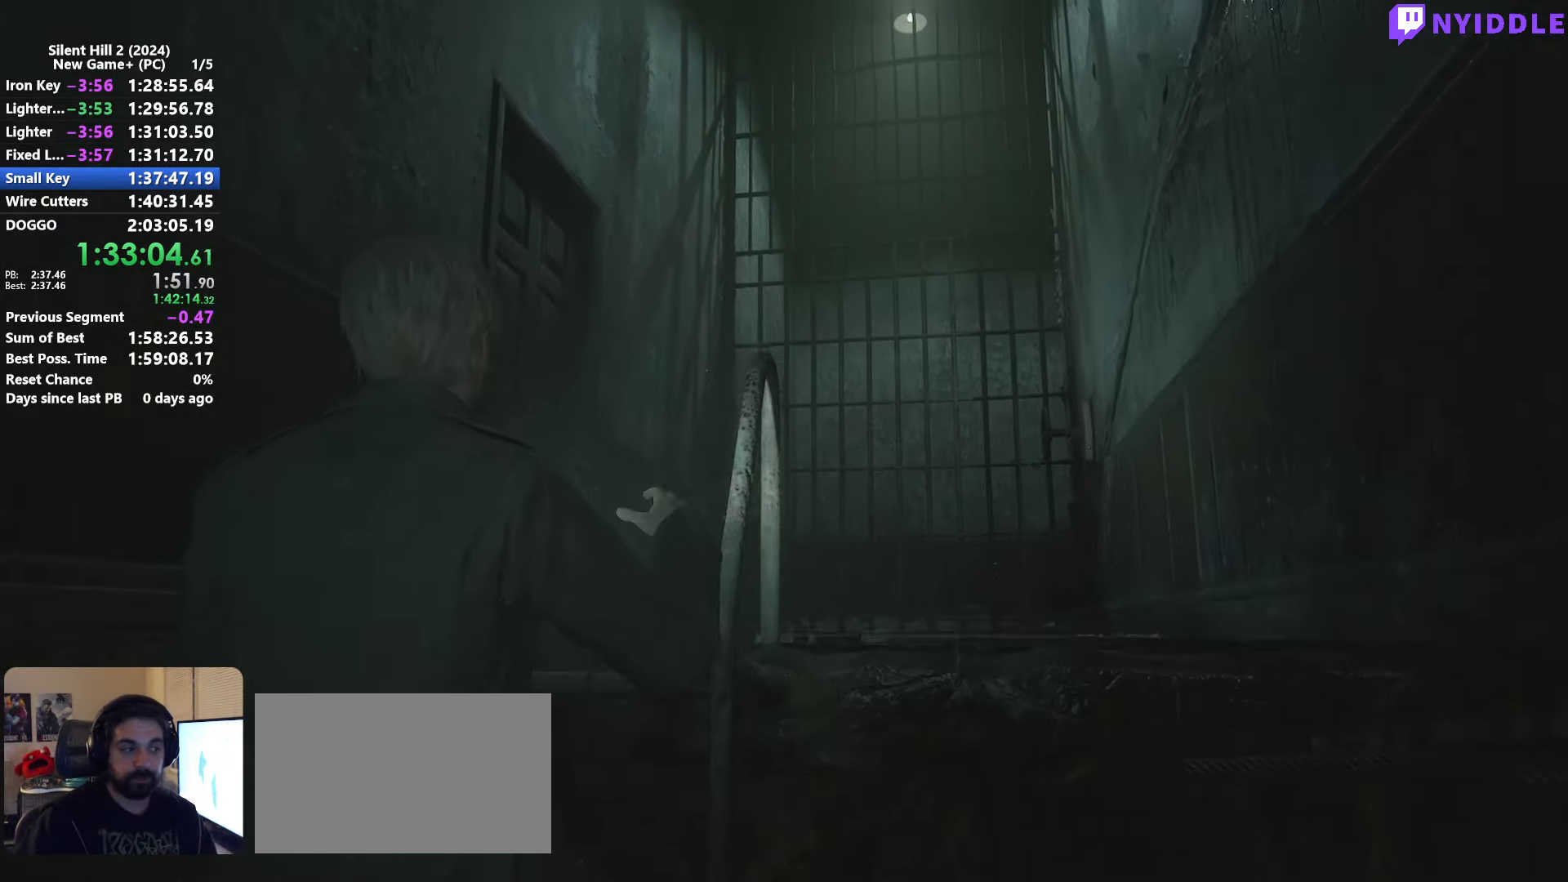
{"keys": ["shift", "w"], "mouse": [], "events": []}
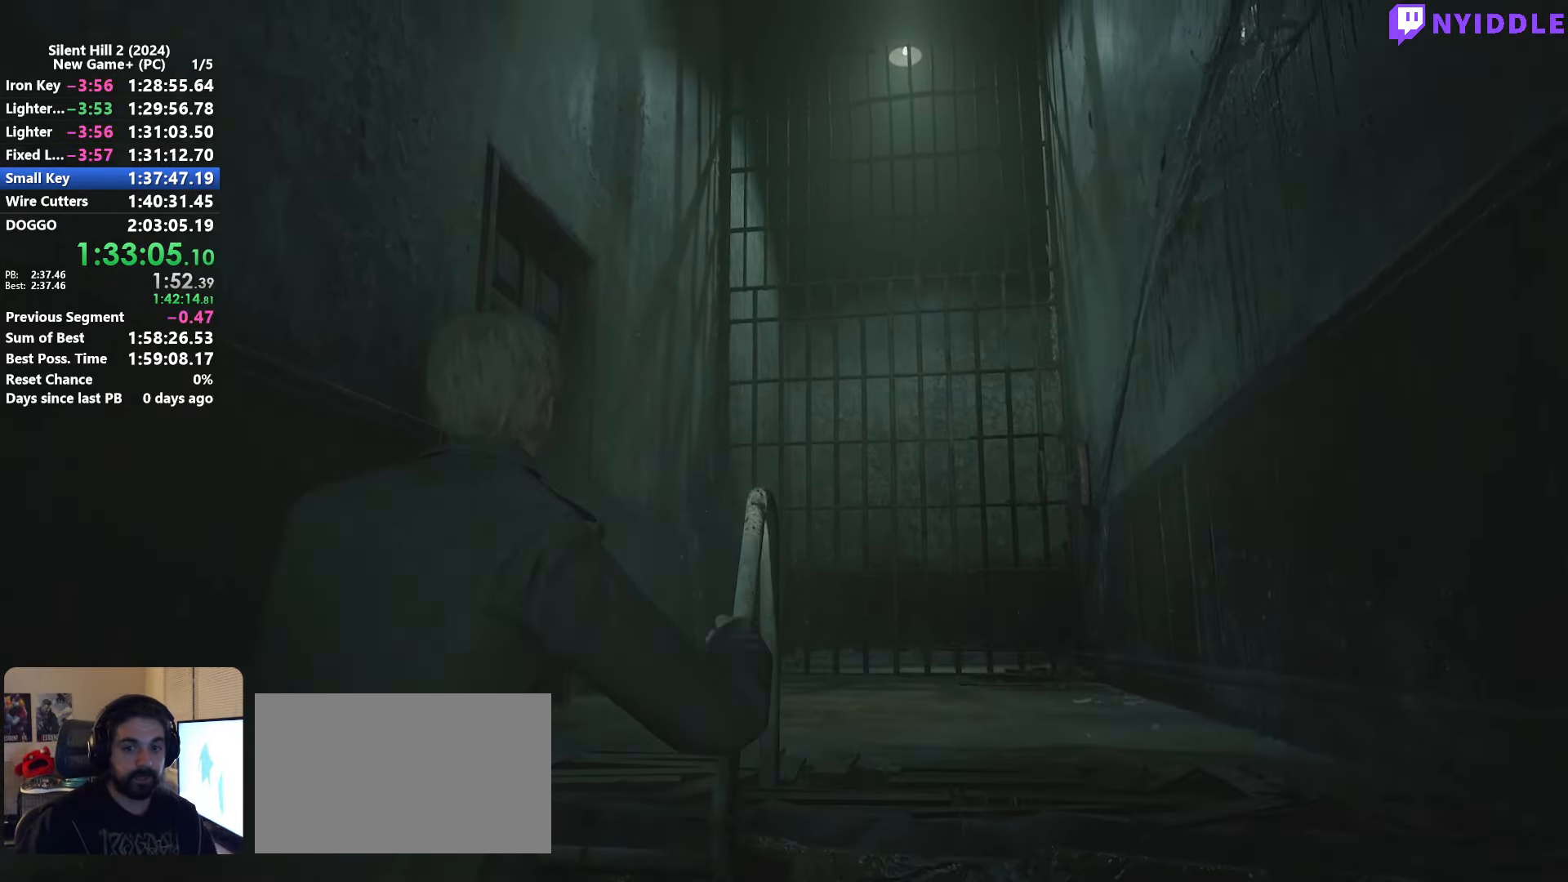
{"keys": ["shift", "w"], "mouse": [], "events": []}
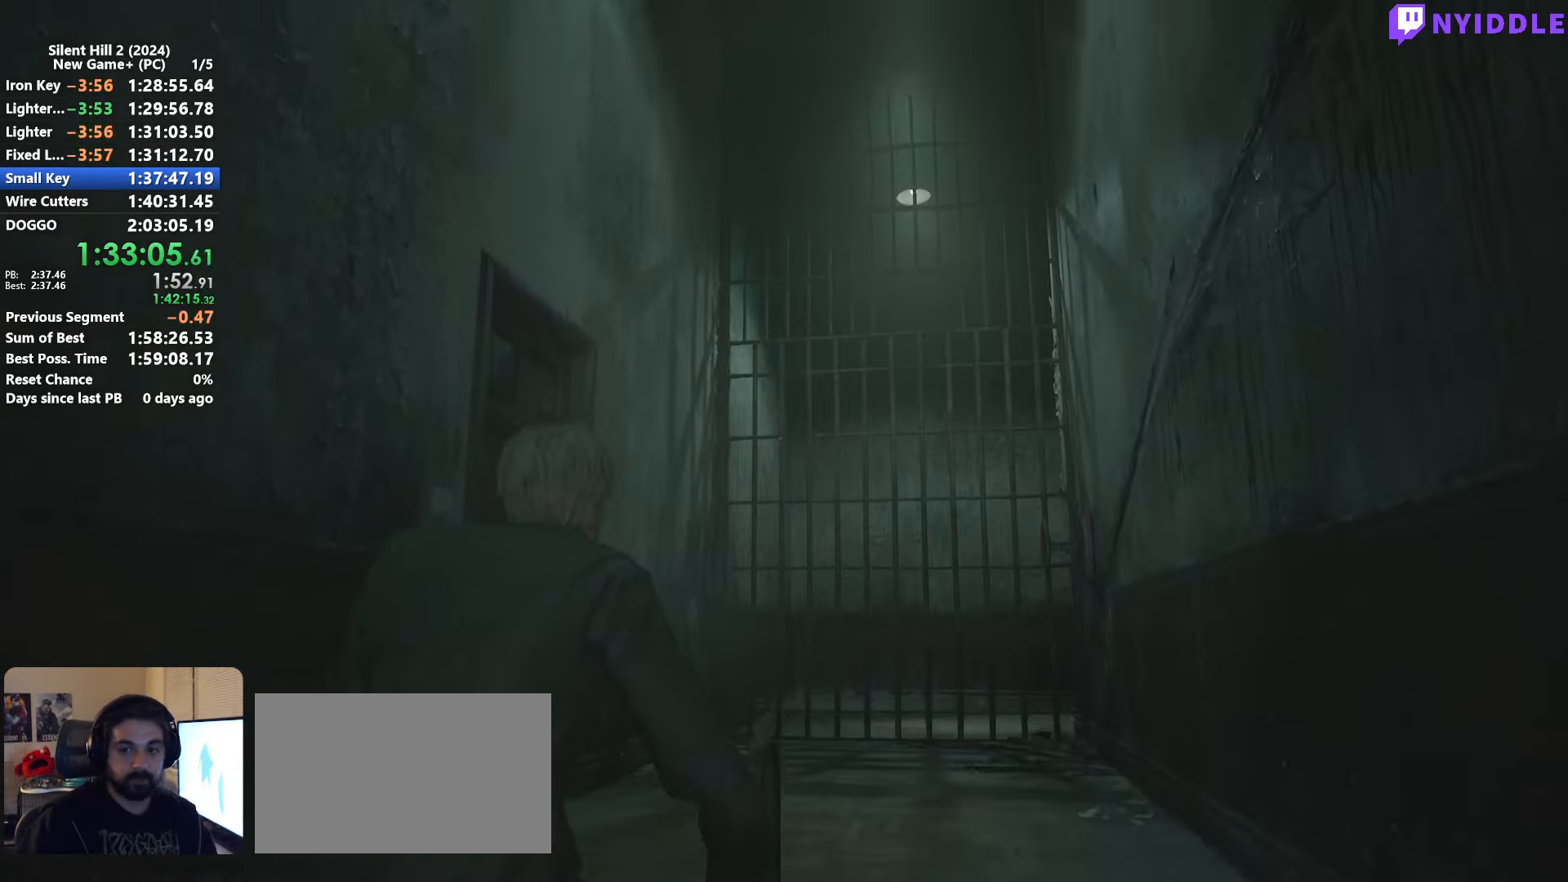
{"keys": [], "mouse": [], "events": [[366, "shift", "up"], [366, "w", "up"]]}
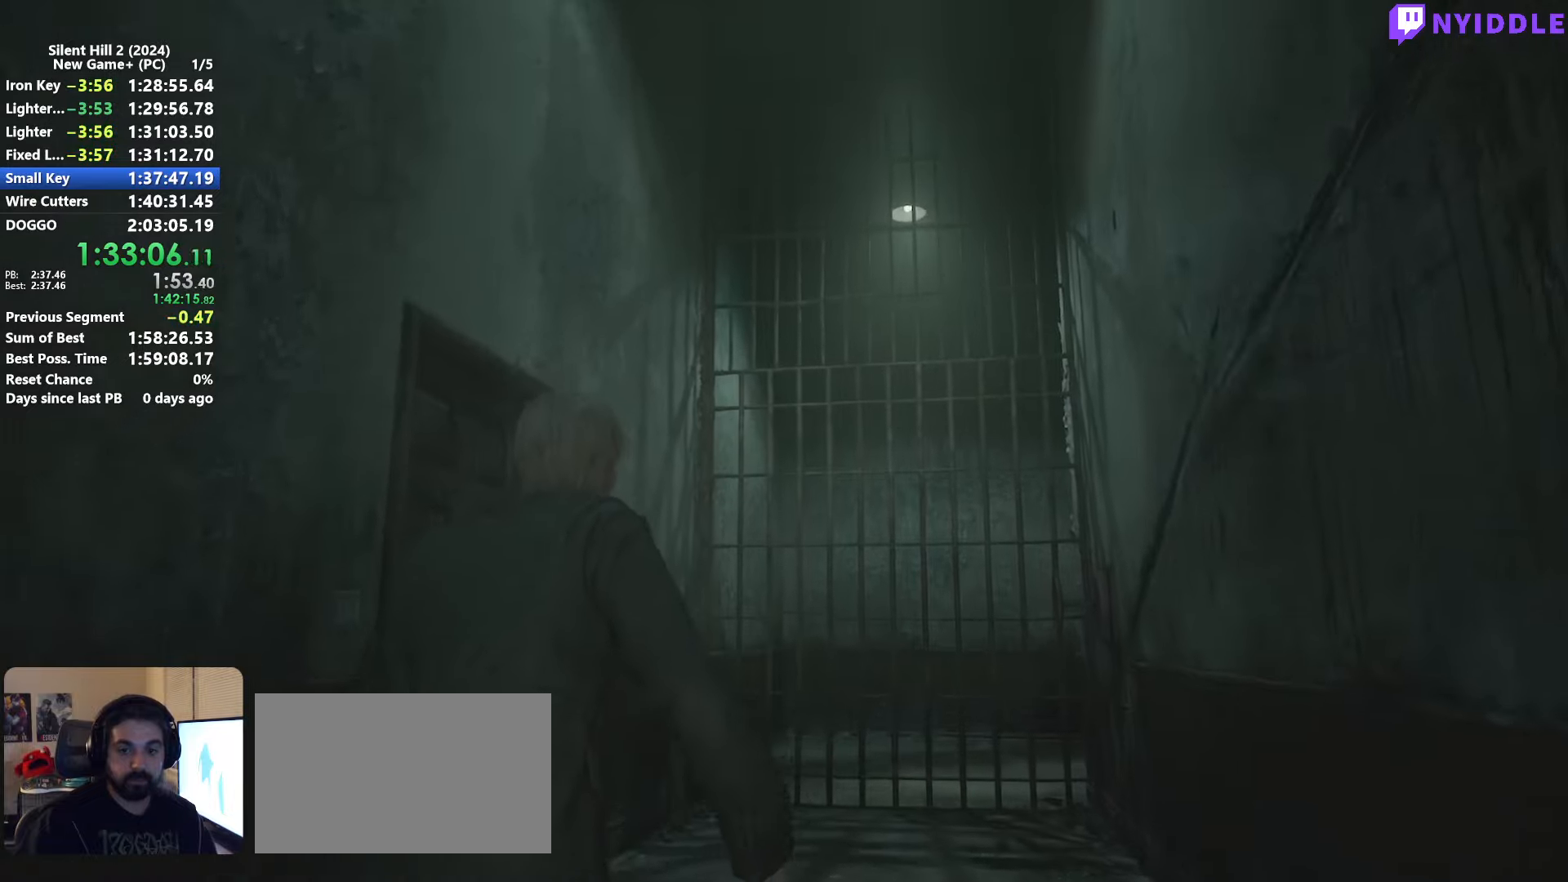
{"keys": ["shift", "w"], "mouse": [], "events": [[50, "w", "down"], [100, "shift", "down"]]}
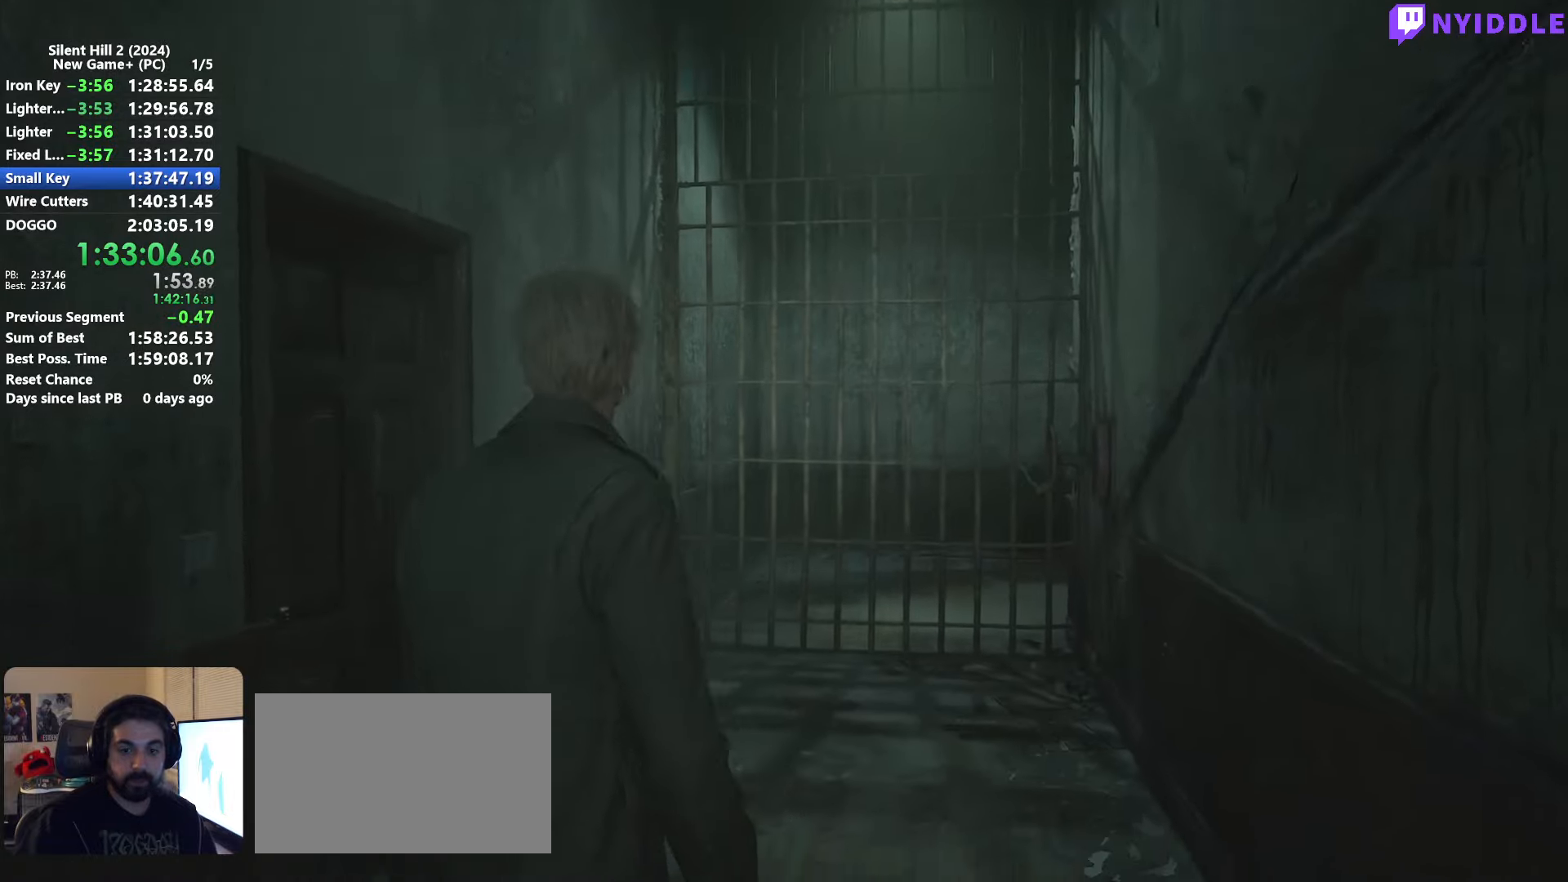
{"keys": ["shift", "w"], "mouse": [], "events": []}
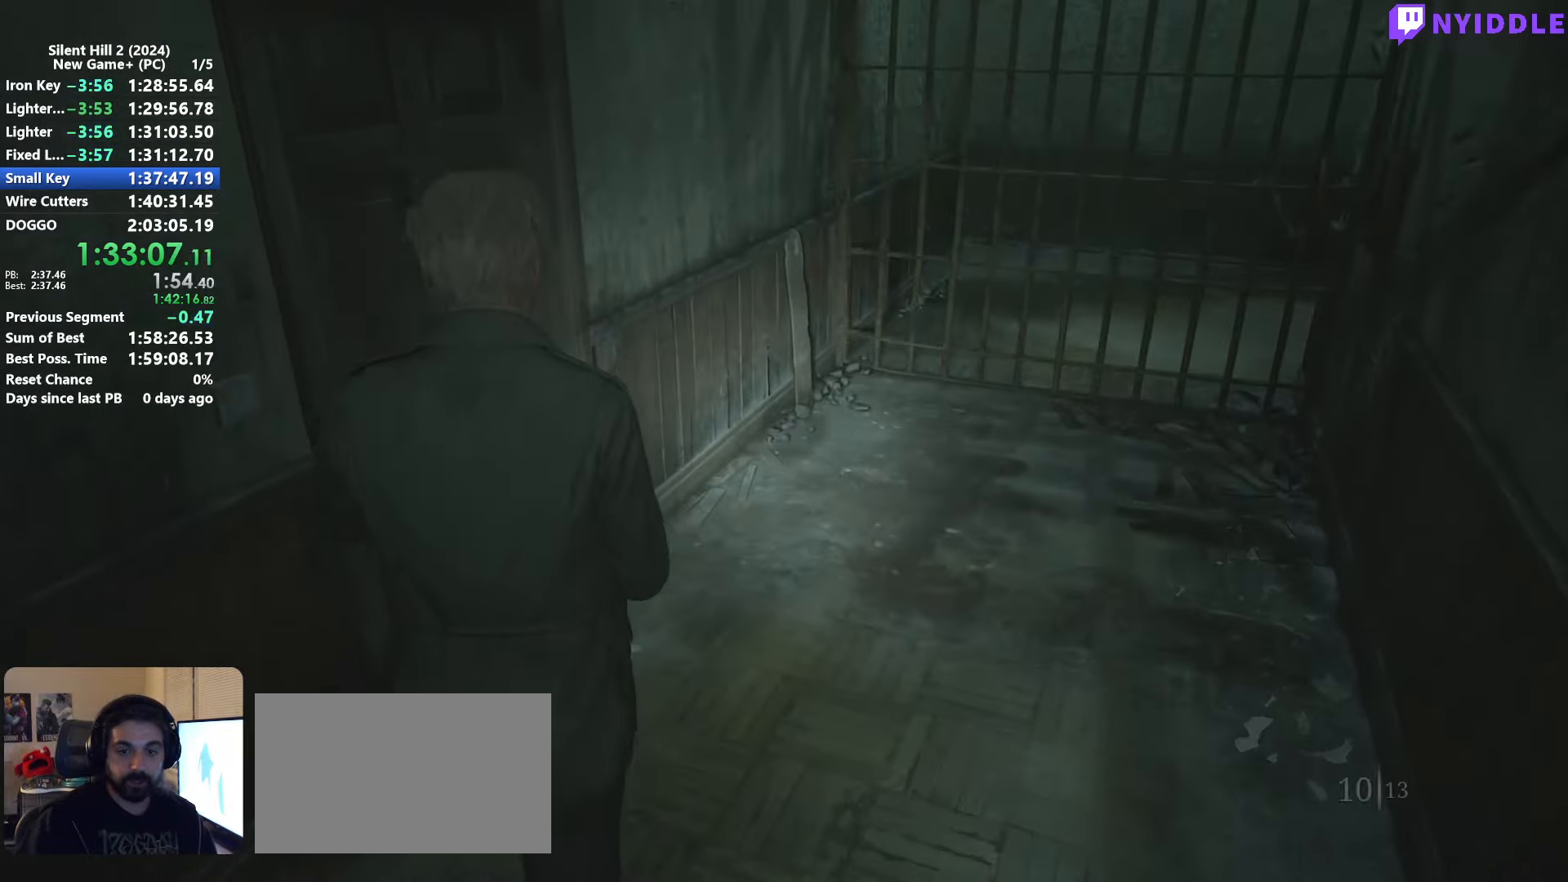
{"keys": ["shift", "w"], "mouse": [], "events": []}
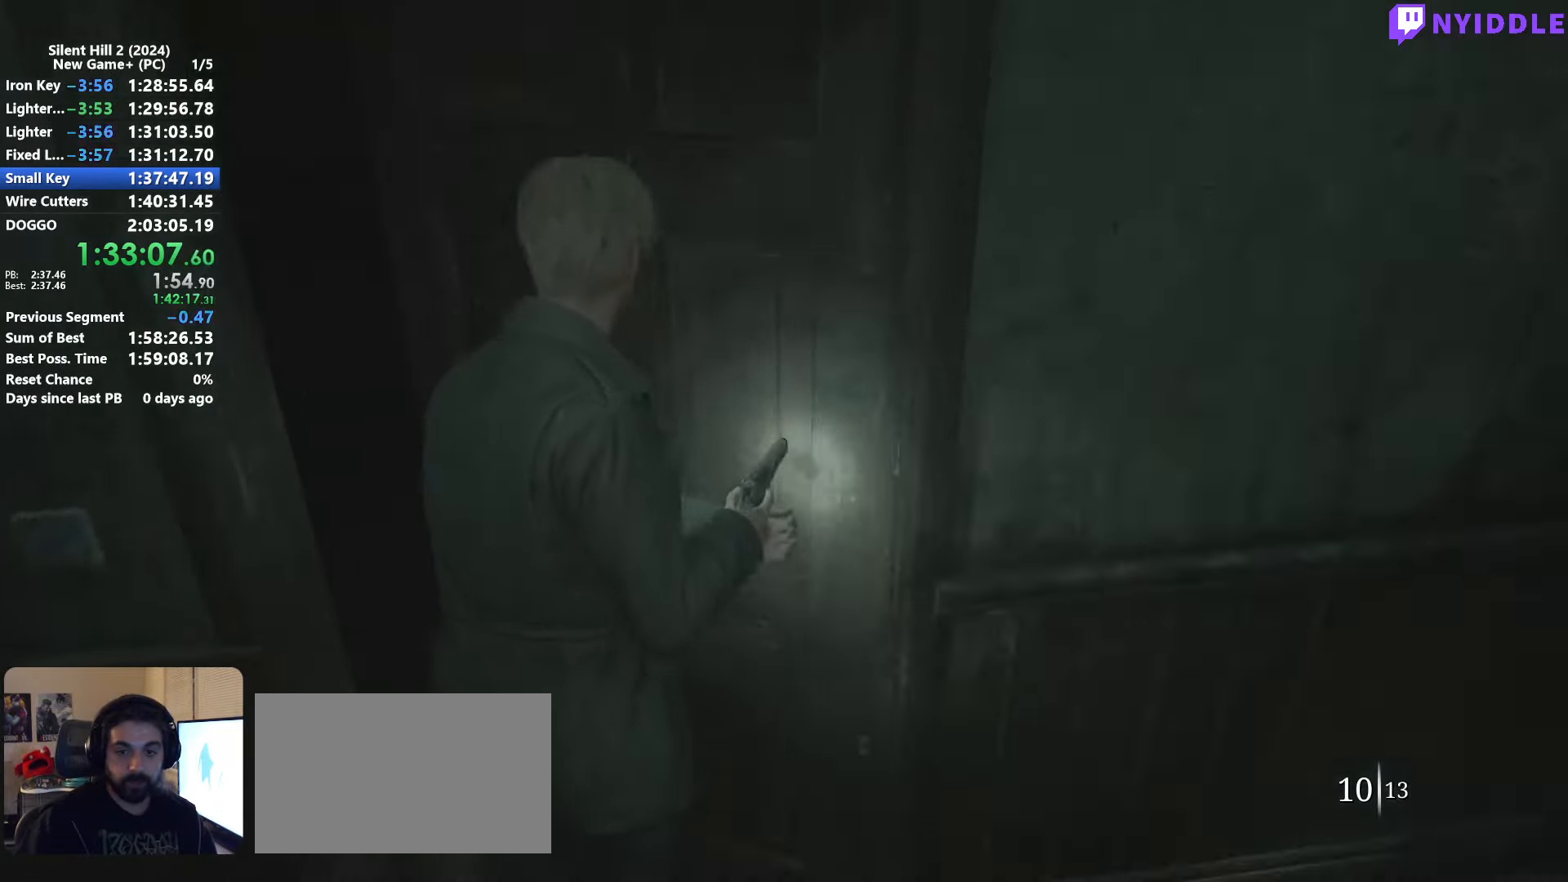
{"keys": ["shift", "w"], "mouse": [], "events": []}
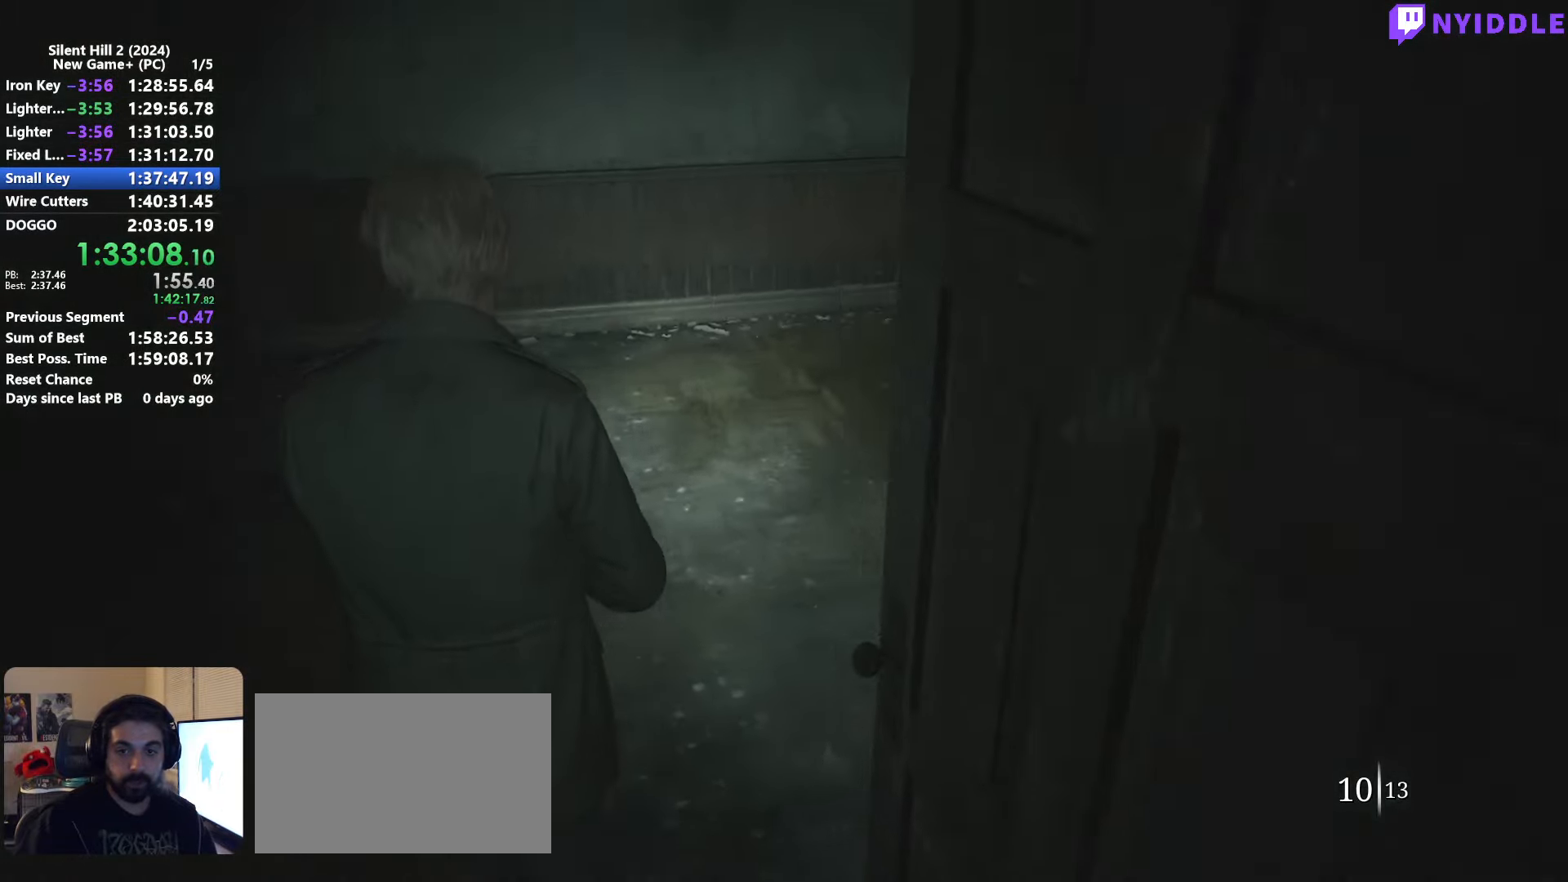
{"keys": ["shift", "w"], "mouse": [], "events": []}
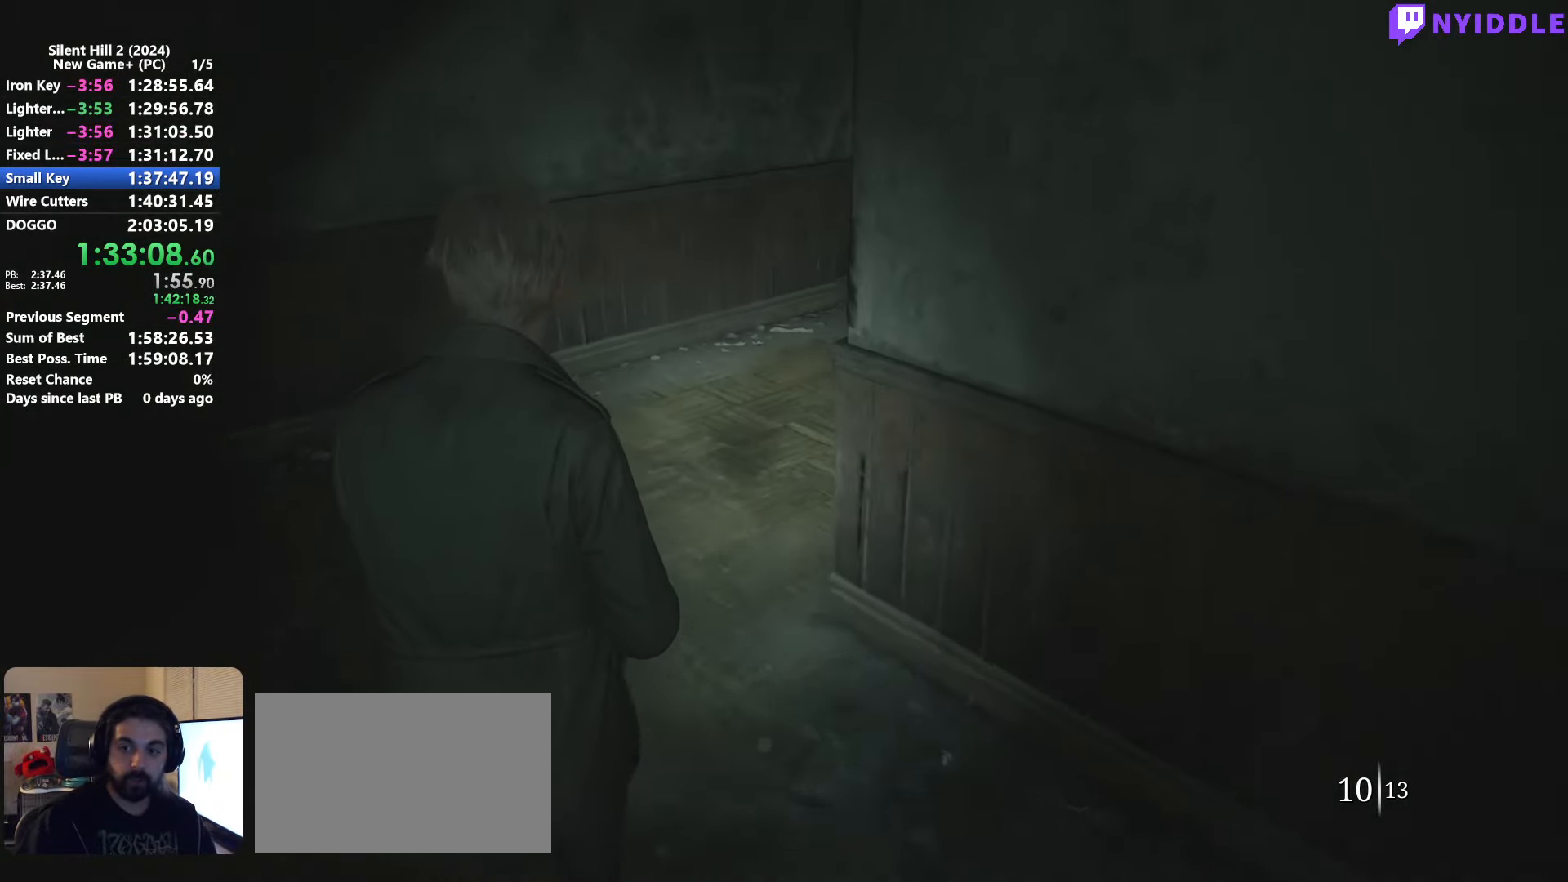
{"keys": ["shift", "w"], "mouse": [], "events": []}
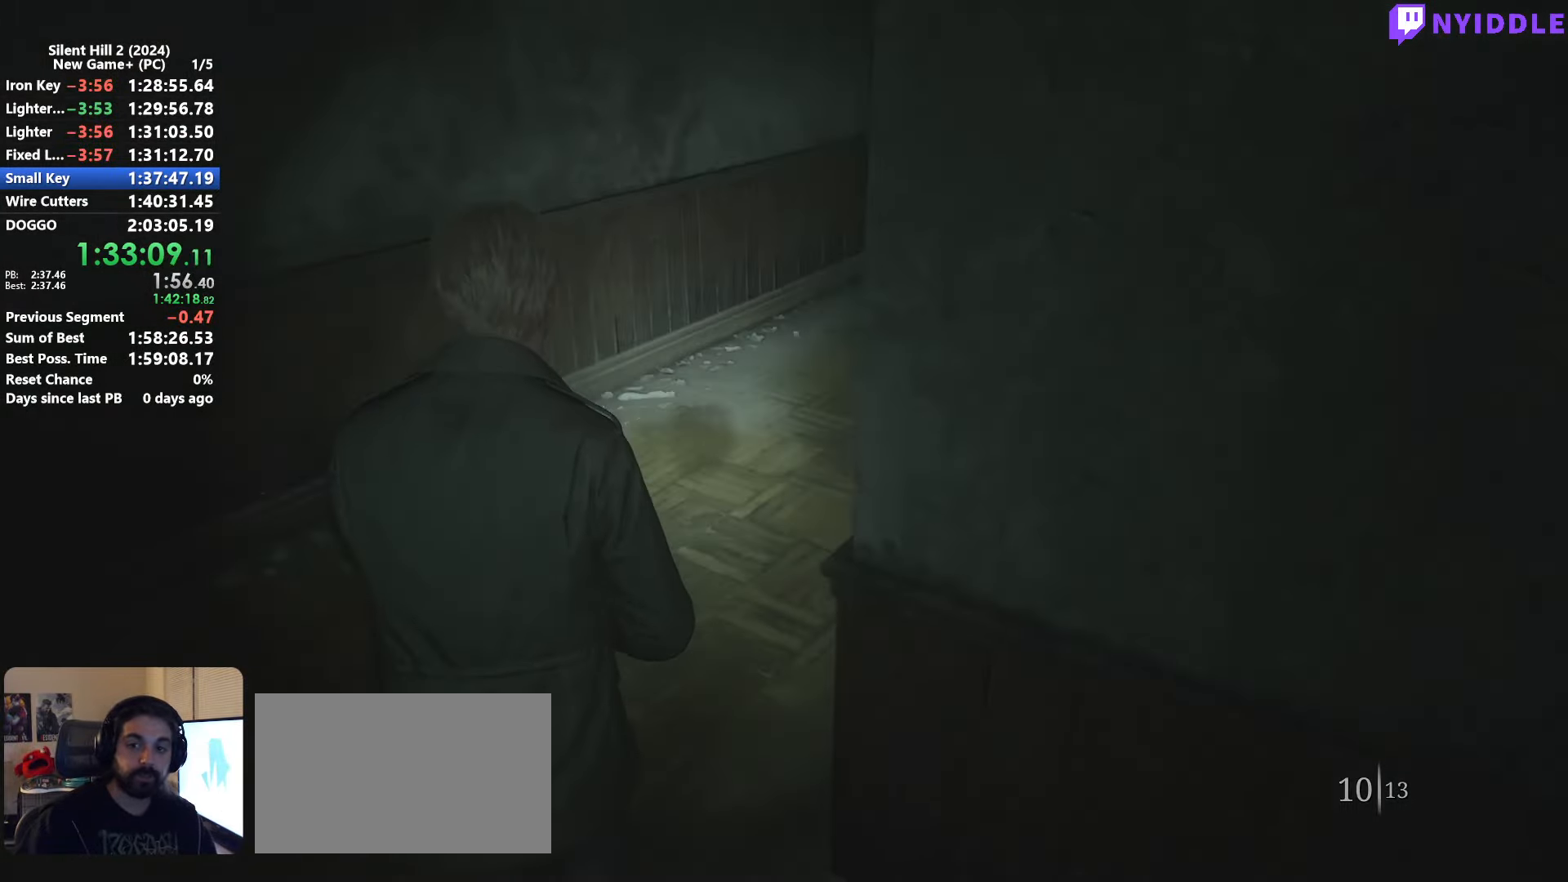
{"keys": ["shift", "w"], "mouse": [], "events": []}
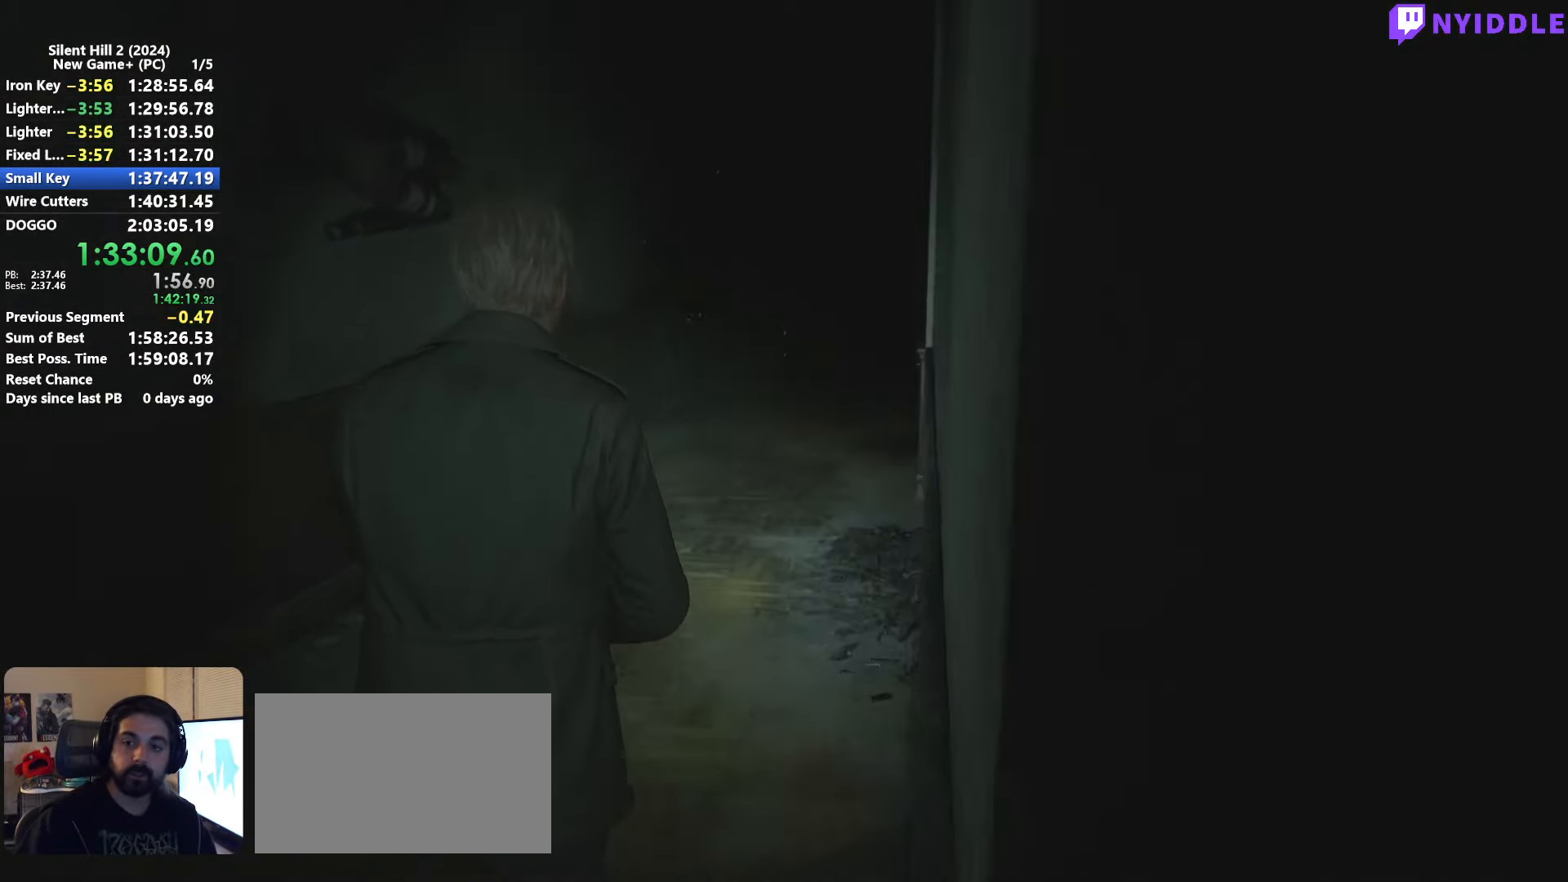
{"keys": ["shift", "w"], "mouse": [], "events": []}
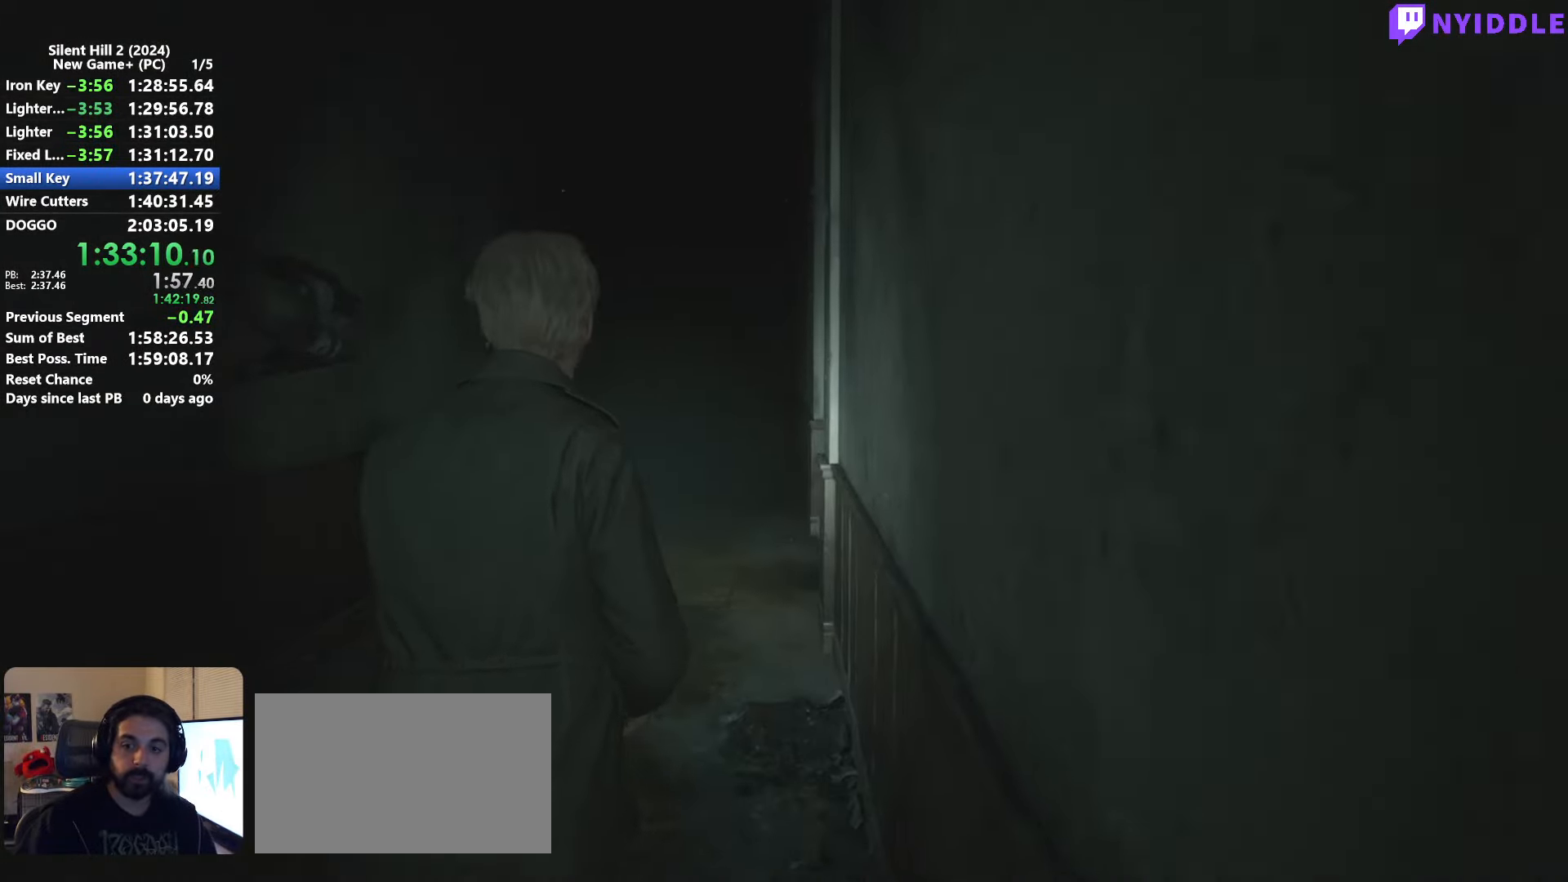
{"keys": ["shift", "w"], "mouse": [], "events": []}
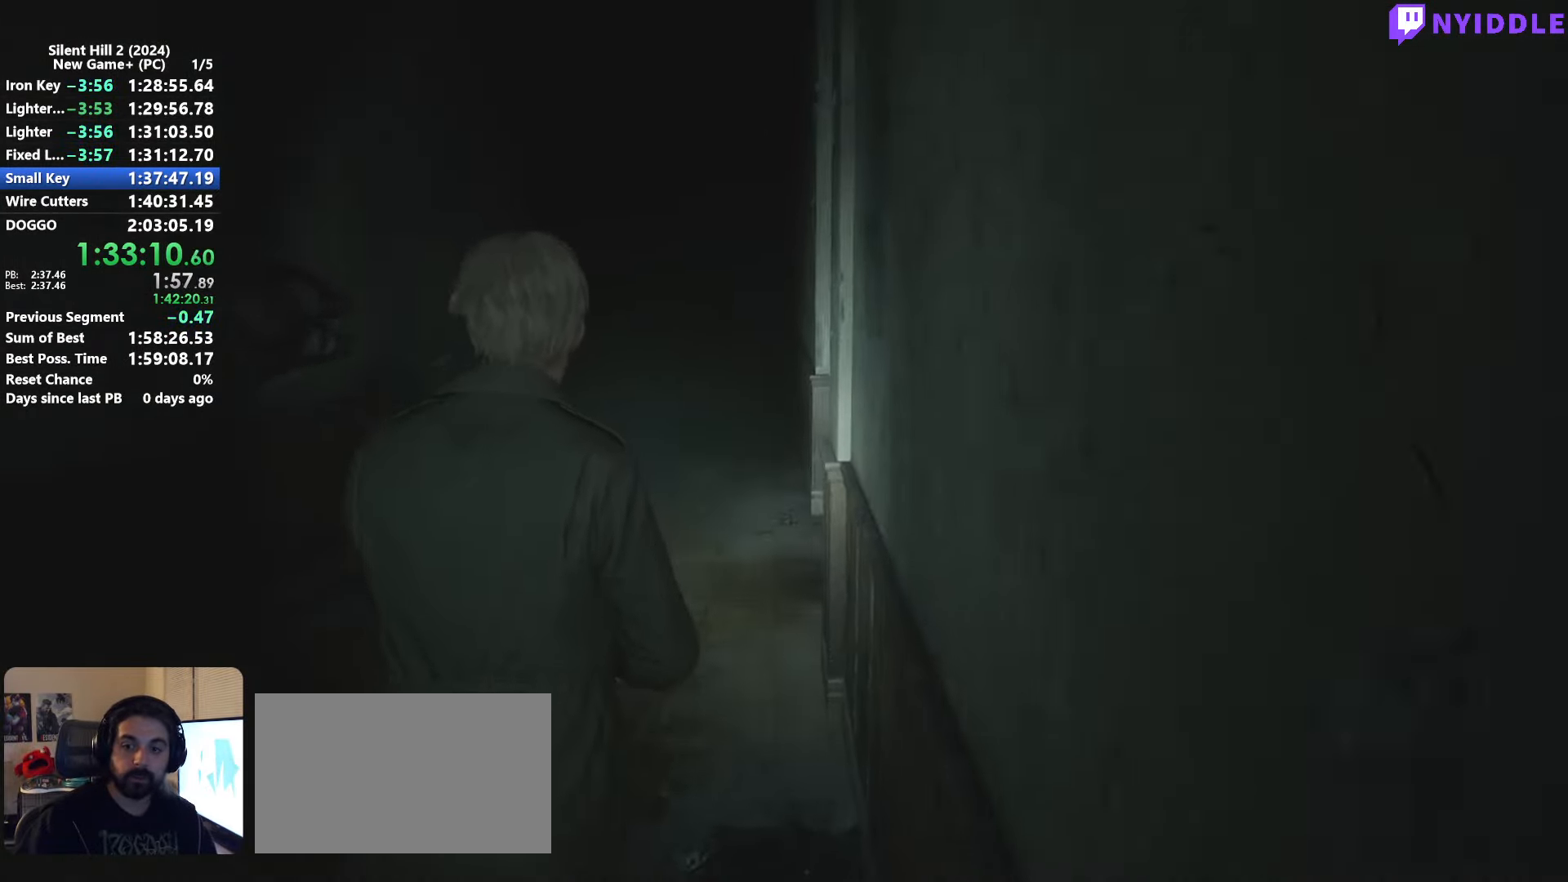
{"keys": ["shift", "w"], "mouse": [], "events": []}
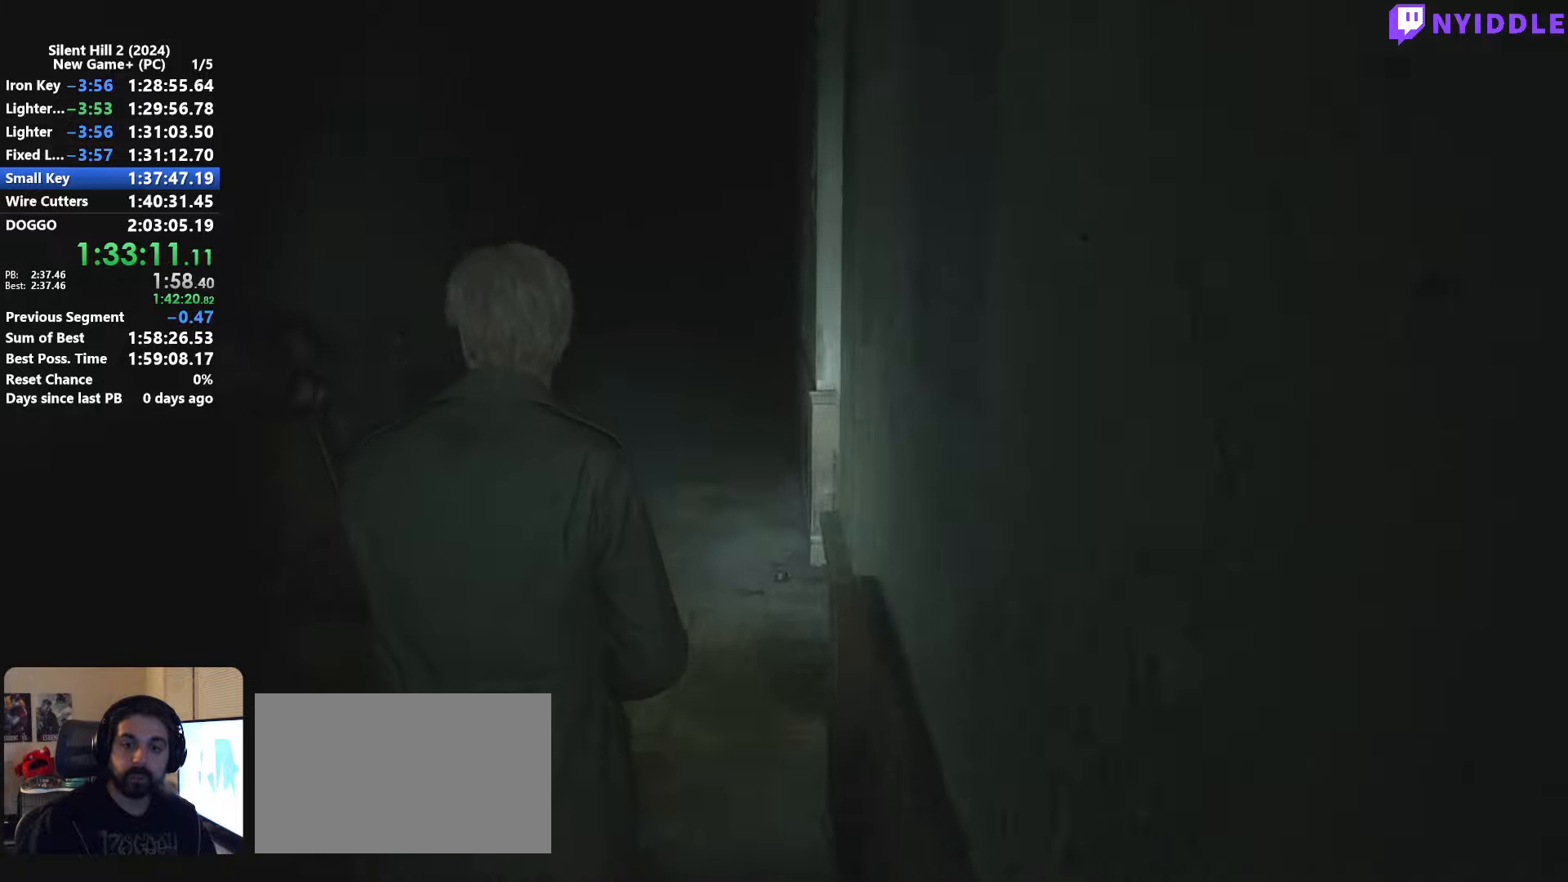
{"keys": ["shift", "w"], "mouse": [], "events": []}